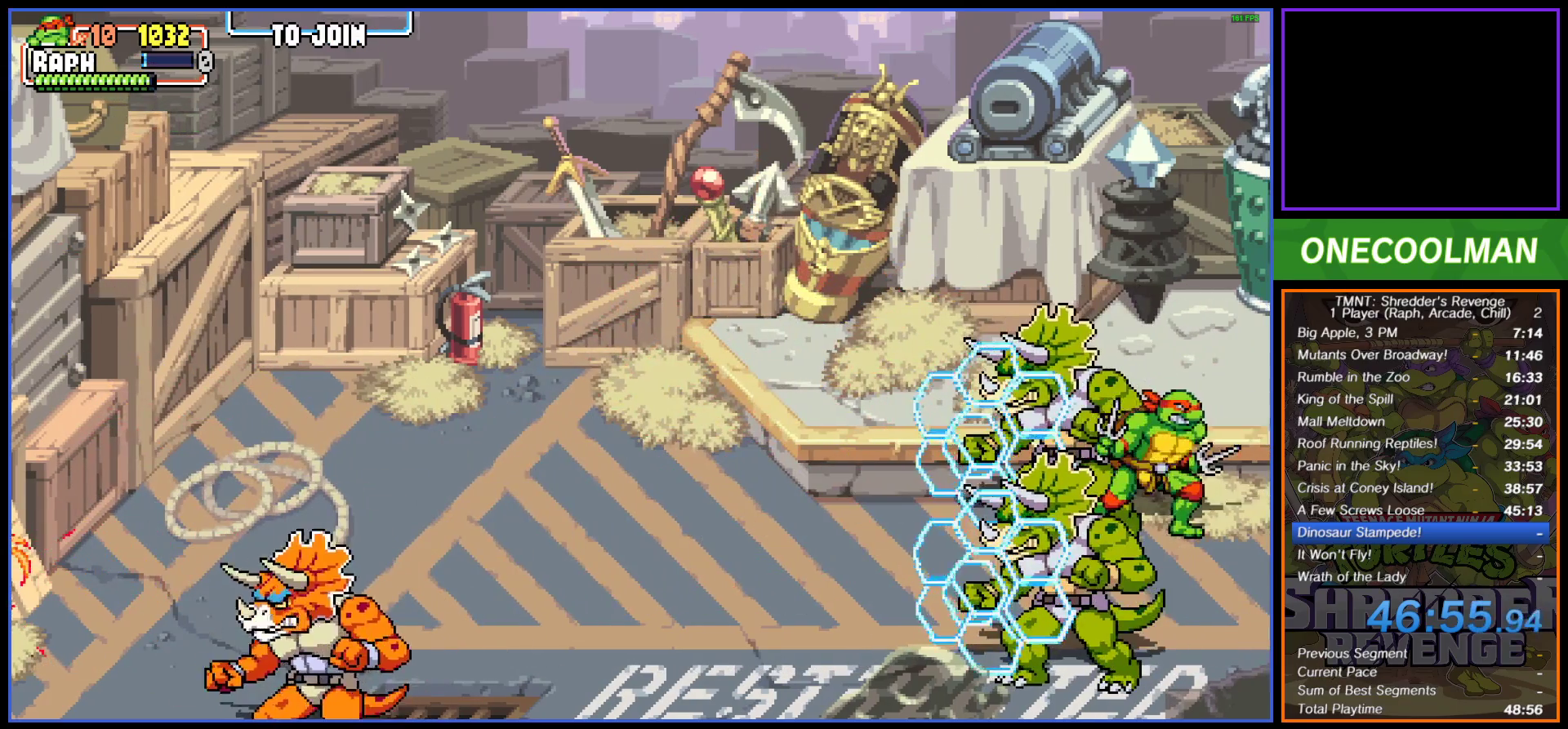
Gameplay with a controller (PlayStation layout); each line is a JSON object with the inputs held at the frame after it. "button_events" lists button changes between this image and that frame as [ms after this image, input, new state], when the widget could be followed in between (sticks are given only as held states). Not read: L3 R3 left_stick right_stick.
{"buttons": [], "button_events": [[50, "SQUARE", "up"], [117, "SQUARE", "down"], [133, "DPAD_LEFT", "down"], [183, "SQUARE", "up"], [250, "DPAD_LEFT", "up"], [250, "SQUARE", "down"], [300, "DPAD_LEFT", "down"], [350, "SQUARE", "up"], [400, "SQUARE", "down"], [417, "DPAD_LEFT", "up"], [483, "SQUARE", "up"]]}
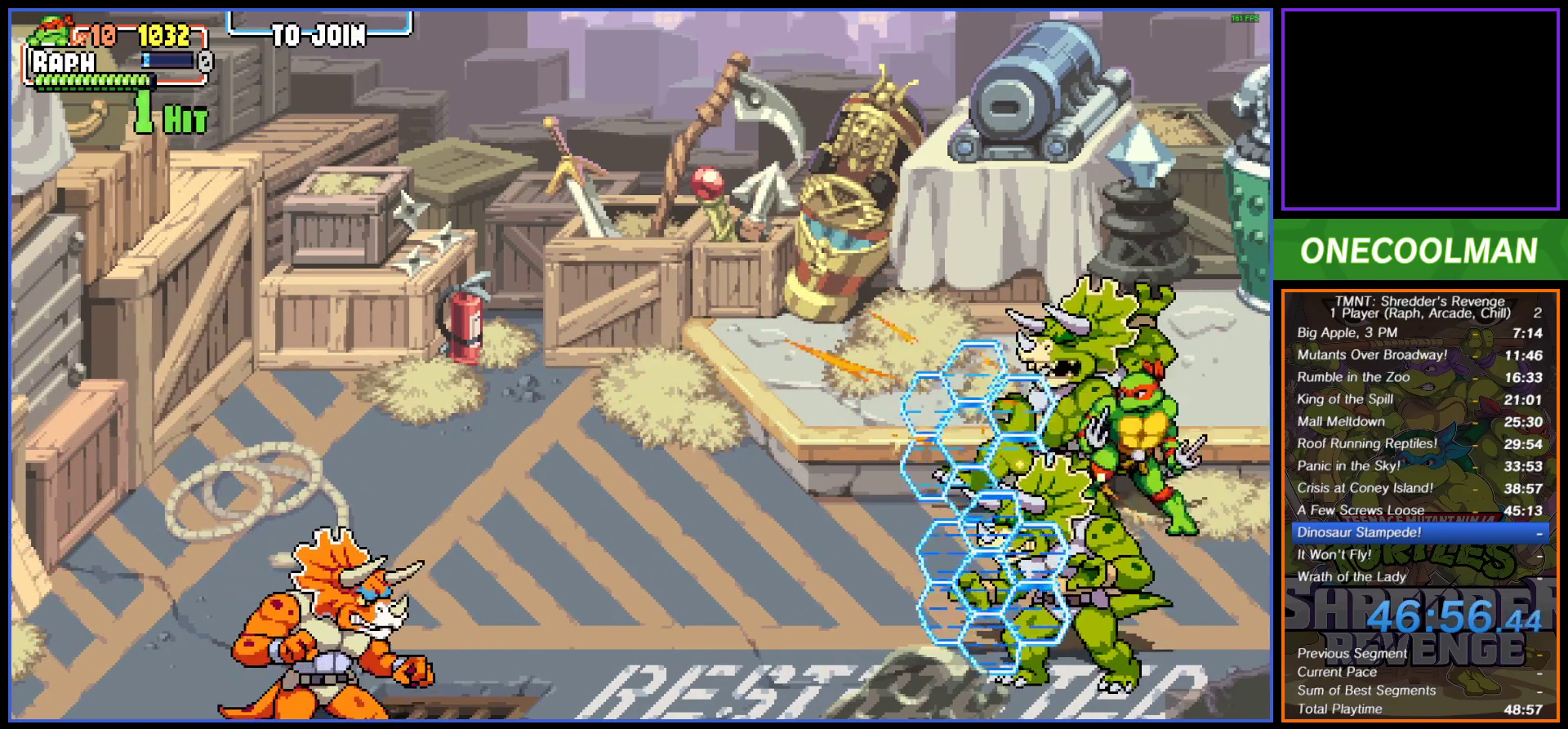
{"buttons": ["SQUARE"], "button_events": [[33, "SQUARE", "down"], [133, "SQUARE", "up"], [183, "SQUARE", "down"], [283, "SQUARE", "up"], [333, "SQUARE", "down"], [433, "SQUARE", "up"], [483, "SQUARE", "down"]]}
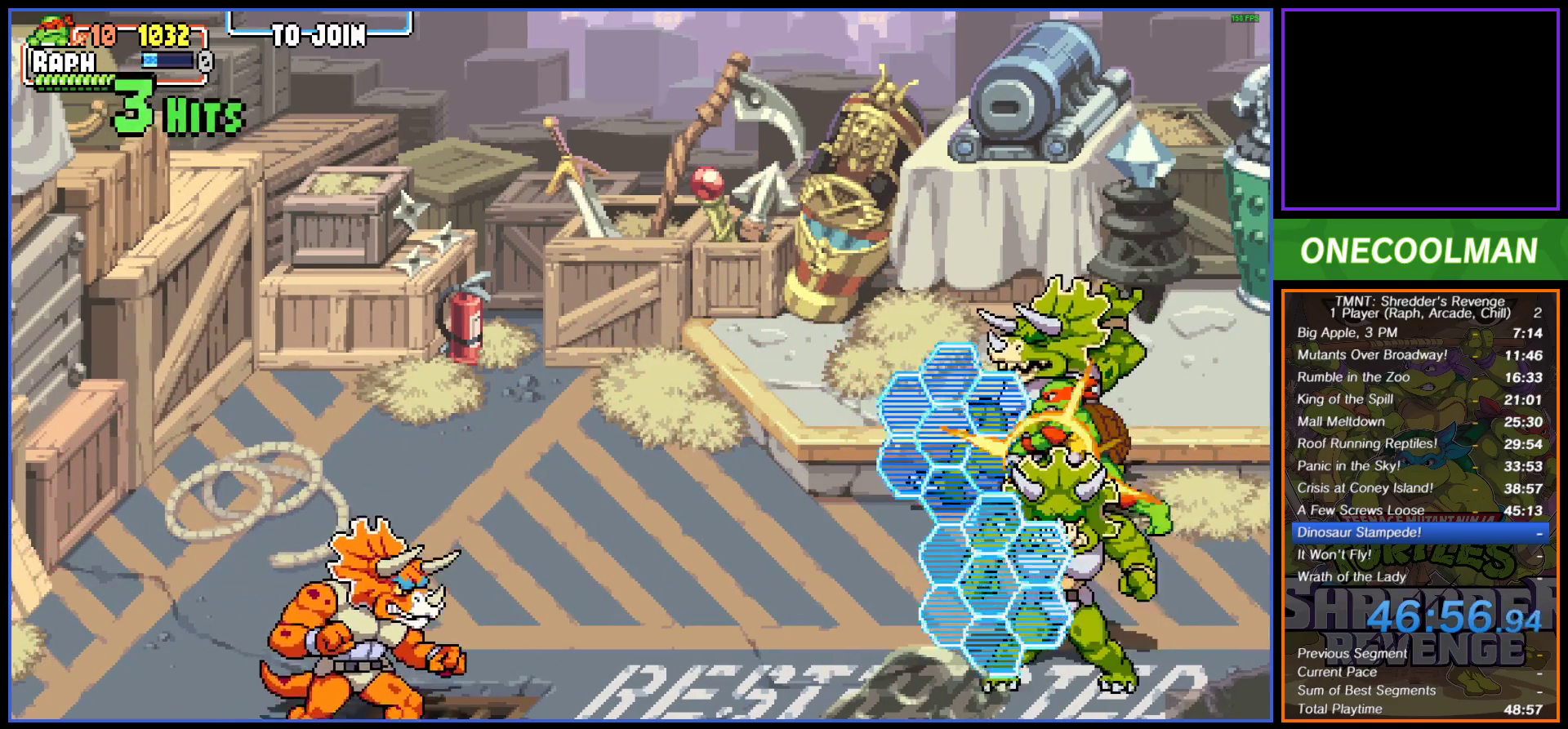
{"buttons": ["SQUARE"], "button_events": [[50, "SQUARE", "up"], [133, "SQUARE", "down"], [233, "SQUARE", "up"], [283, "SQUARE", "down"], [367, "SQUARE", "up"], [450, "SQUARE", "down"]]}
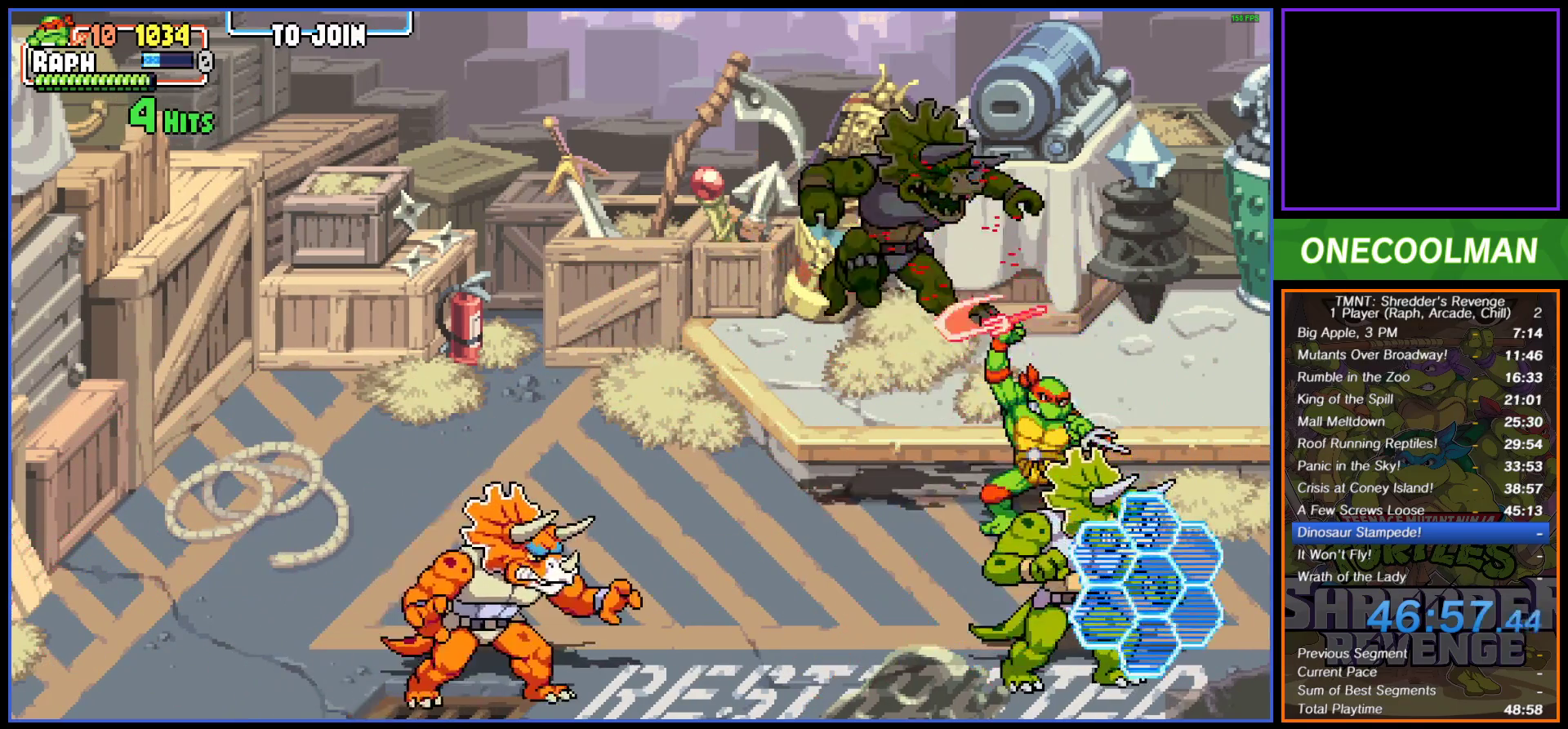
{"buttons": ["SQUARE", "DPAD_DOWN"], "button_events": [[17, "SQUARE", "up"], [150, "DPAD_DOWN", "down"], [450, "SQUARE", "down"]]}
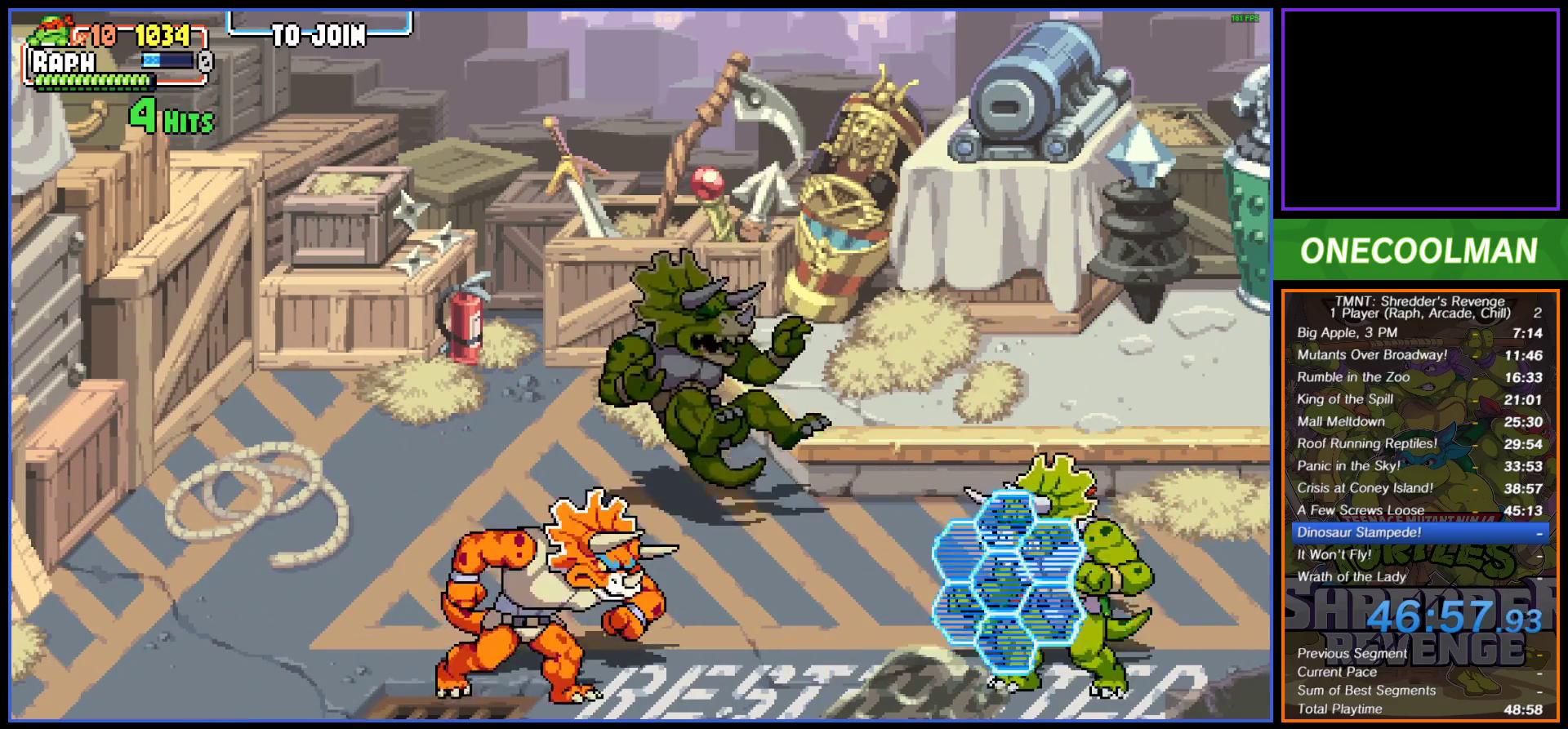
{"buttons": [], "button_events": [[17, "DPAD_DOWN", "up"], [33, "SQUARE", "up"], [83, "SQUARE", "down"], [150, "SQUARE", "up"], [217, "SQUARE", "down"], [317, "SQUARE", "up"], [367, "SQUARE", "down"], [450, "SQUARE", "up"]]}
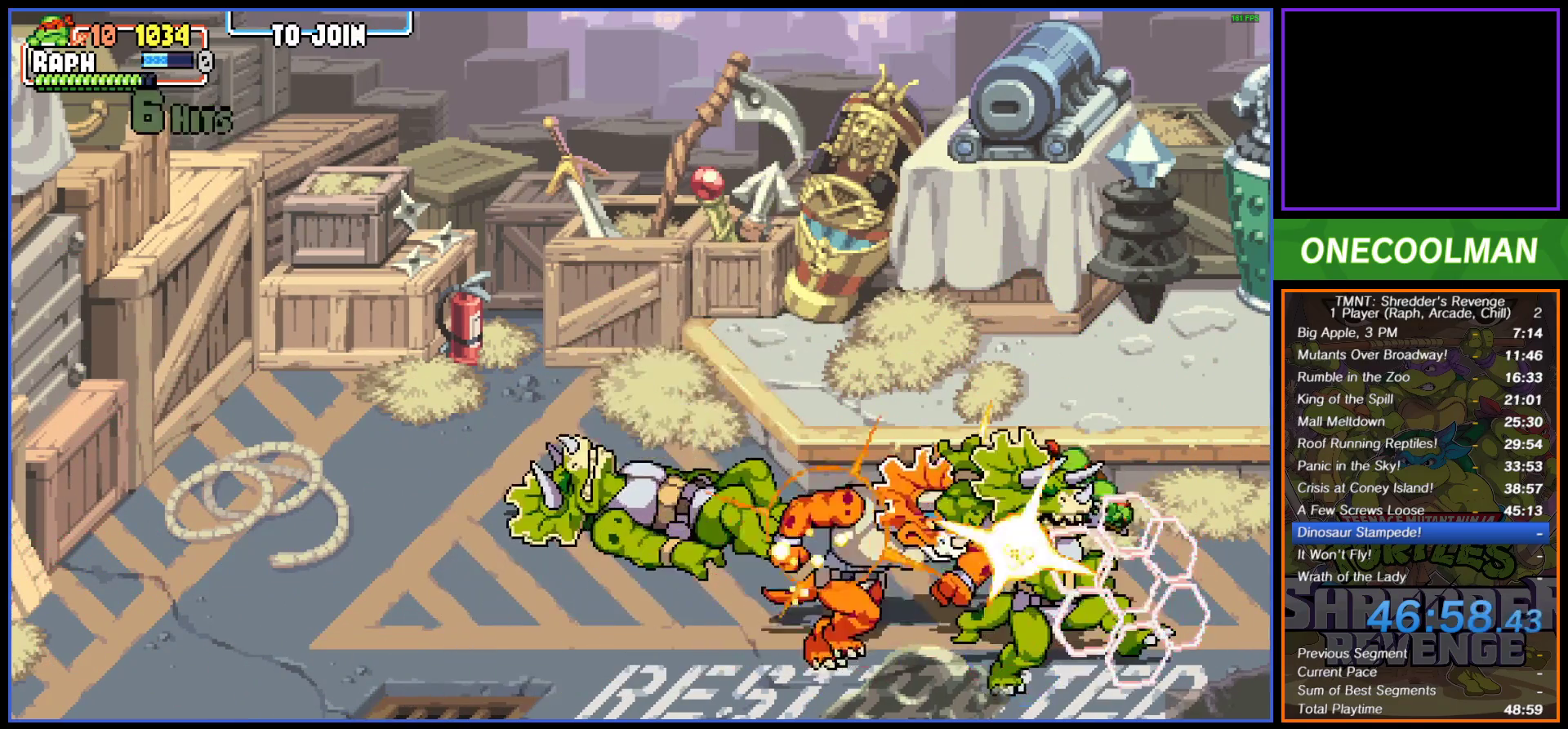
{"buttons": ["DPAD_RIGHT"], "button_events": [[17, "DPAD_LEFT", "down"], [50, "CIRCLE", "down"], [117, "CIRCLE", "up"], [183, "DPAD_LEFT", "up"], [333, "DPAD_RIGHT", "down"], [383, "SQUARE", "down"], [467, "SQUARE", "up"]]}
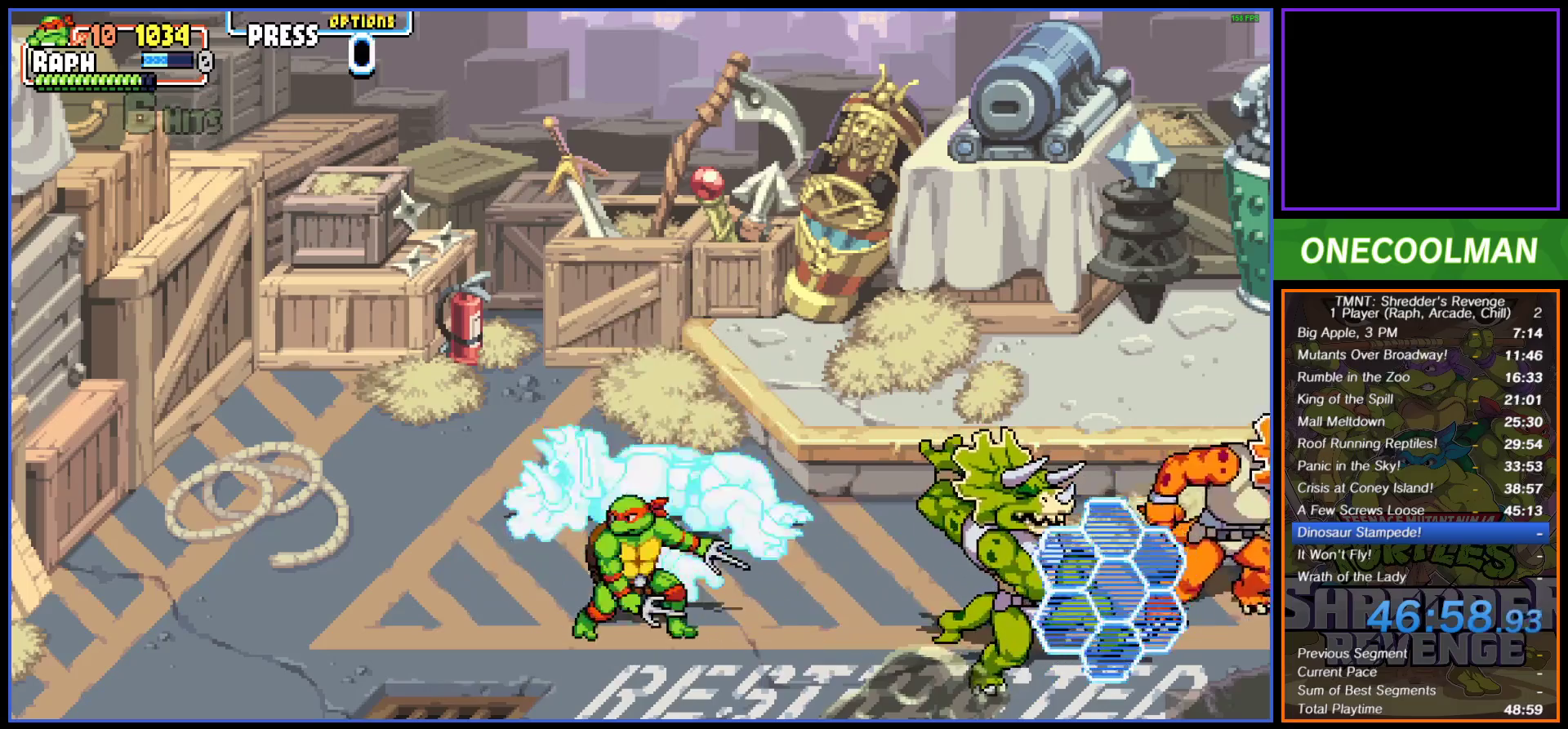
{"buttons": [], "button_events": [[17, "SQUARE", "down"], [100, "SQUARE", "up"], [167, "SQUARE", "down"], [250, "SQUARE", "up"], [317, "SQUARE", "down"], [350, "DPAD_RIGHT", "up"], [383, "SQUARE", "up"], [417, "DPAD_RIGHT", "down"], [500, "DPAD_RIGHT", "up"]]}
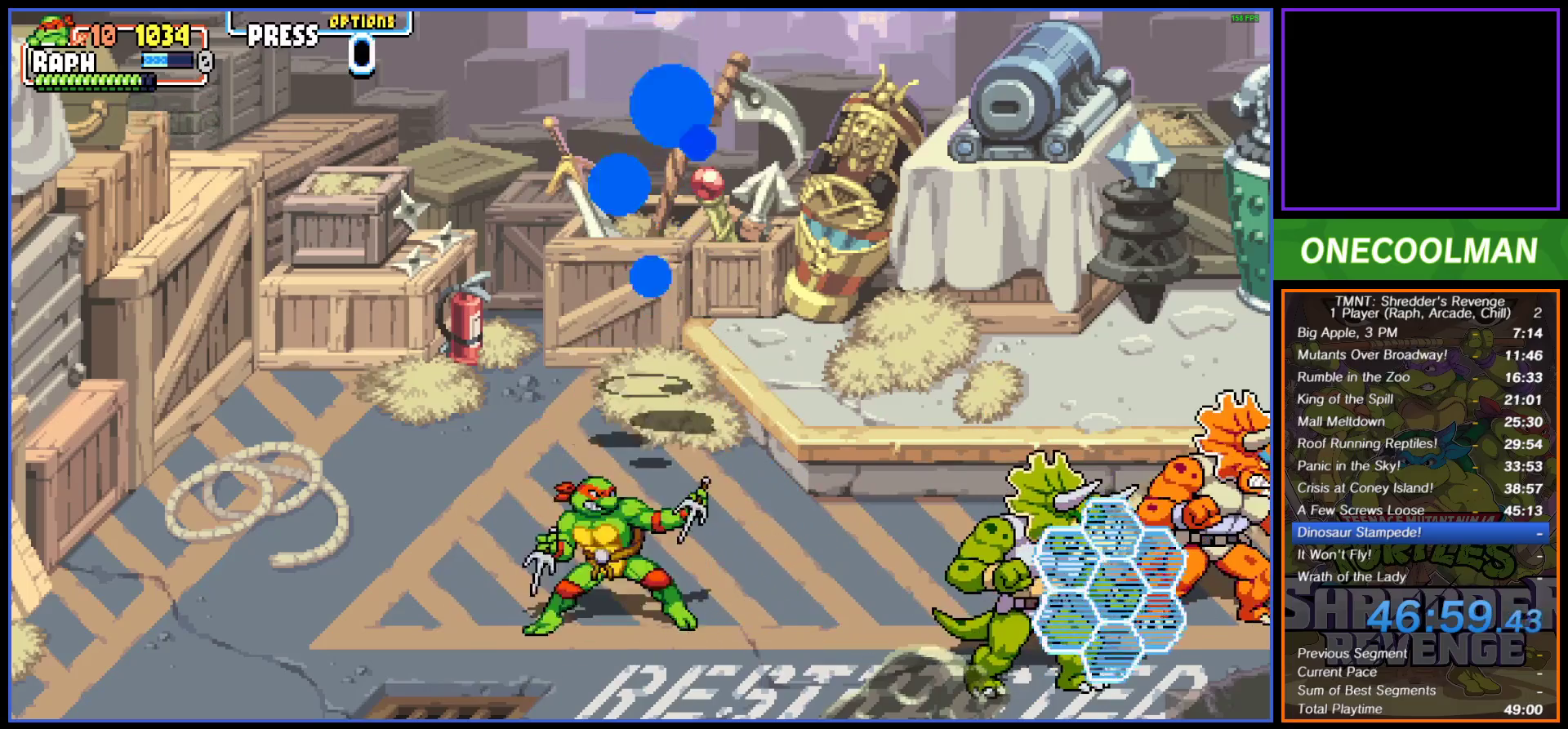
{"buttons": [], "button_events": [[83, "DPAD_RIGHT", "down"], [133, "DPAD_RIGHT", "up"], [217, "DPAD_RIGHT", "down"], [283, "SQUARE", "down"], [300, "DPAD_RIGHT", "up"], [383, "SQUARE", "up"], [433, "SQUARE", "down"], [500, "SQUARE", "up"]]}
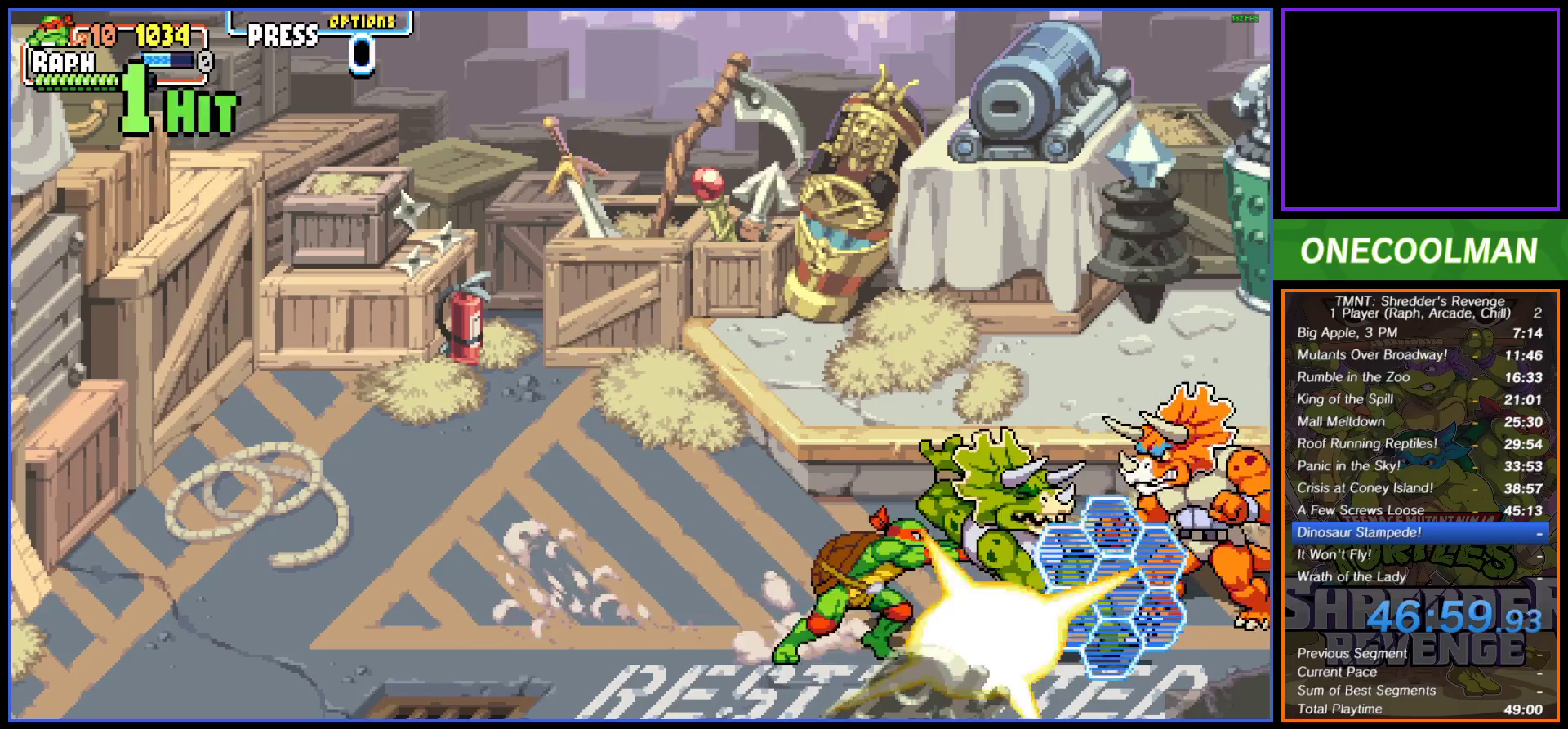
{"buttons": ["SQUARE"], "button_events": [[83, "SQUARE", "down"], [150, "SQUARE", "up"], [217, "SQUARE", "down"], [283, "SQUARE", "up"], [367, "SQUARE", "down"], [417, "DPAD_RIGHT", "down"], [433, "SQUARE", "up"], [500, "DPAD_RIGHT", "up"], [500, "SQUARE", "down"]]}
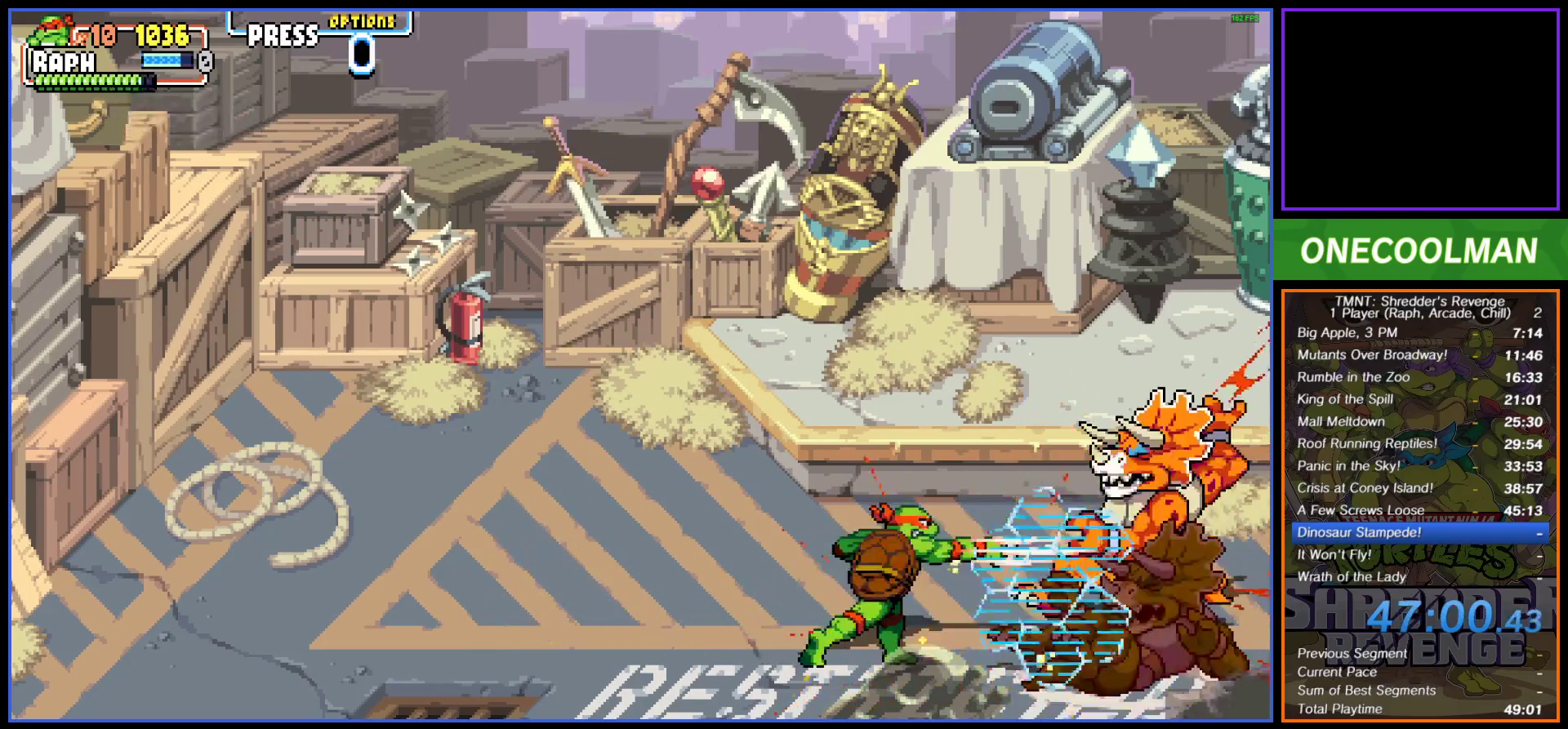
{"buttons": ["SQUARE", "DPAD_RIGHT"], "button_events": [[100, "SQUARE", "up"], [167, "SQUARE", "down"], [233, "SQUARE", "up"], [283, "DPAD_RIGHT", "down"], [317, "SQUARE", "down"], [367, "DPAD_RIGHT", "up"], [383, "SQUARE", "up"], [433, "DPAD_RIGHT", "down"], [483, "SQUARE", "down"]]}
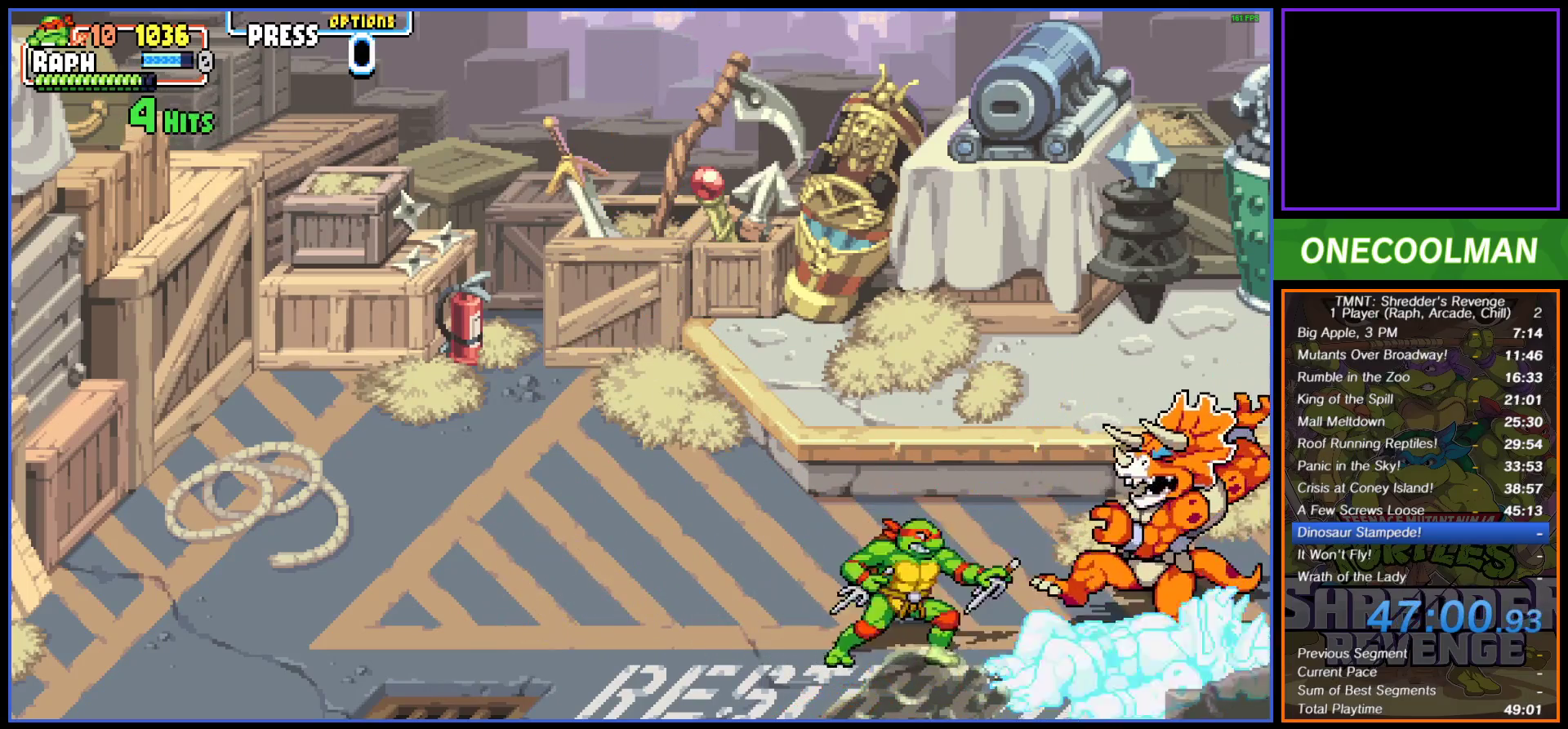
{"buttons": [], "button_events": [[17, "DPAD_RIGHT", "up"], [50, "SQUARE", "up"], [83, "DPAD_RIGHT", "down"], [117, "SQUARE", "down"], [150, "DPAD_RIGHT", "up"], [200, "SQUARE", "up"], [233, "DPAD_RIGHT", "down"], [267, "SQUARE", "down"], [317, "DPAD_RIGHT", "up"], [350, "SQUARE", "up"], [367, "DPAD_RIGHT", "down"], [417, "SQUARE", "down"], [433, "DPAD_RIGHT", "up"], [500, "SQUARE", "up"]]}
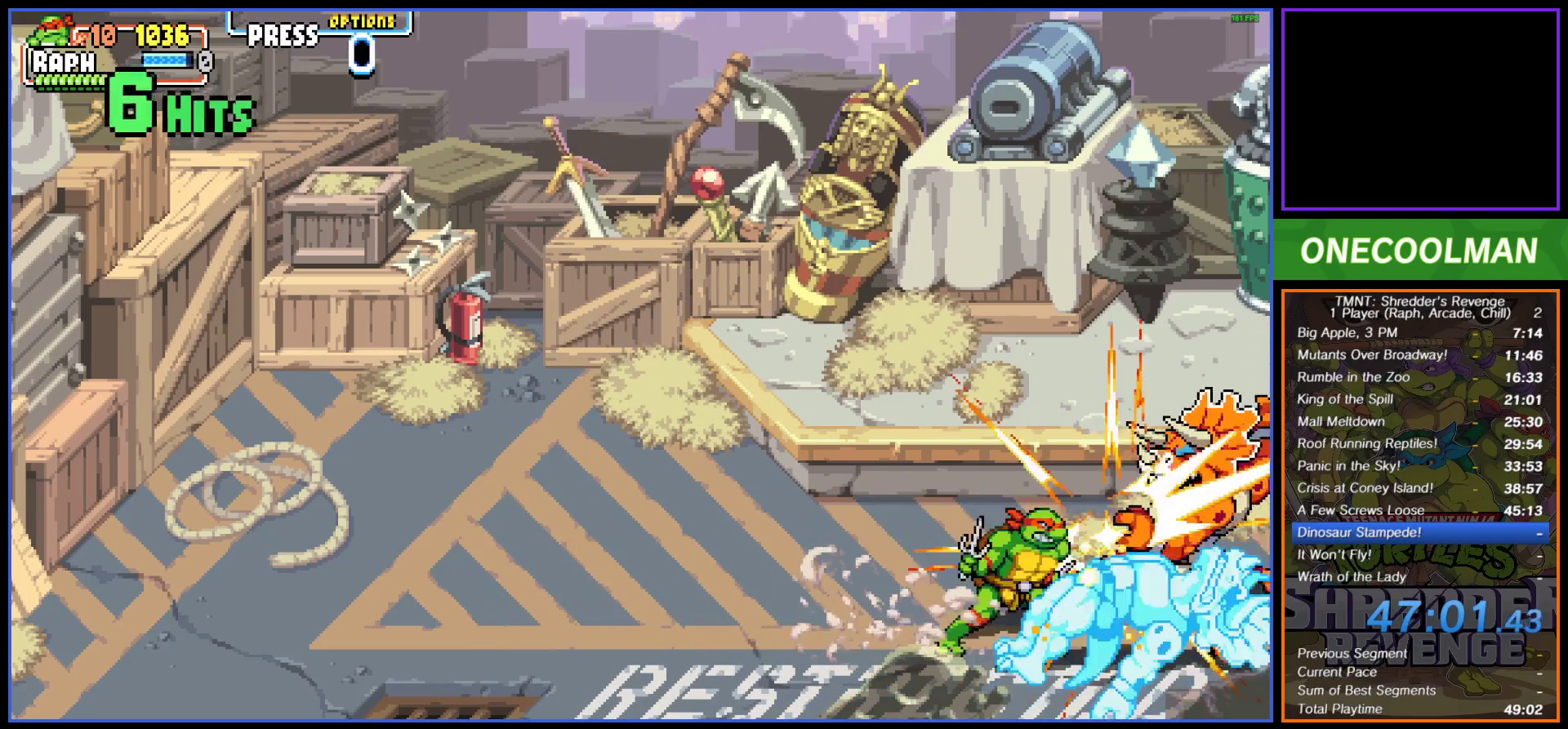
{"buttons": ["DPAD_RIGHT"], "button_events": [[33, "DPAD_RIGHT", "down"], [67, "SQUARE", "down"], [100, "DPAD_RIGHT", "up"], [150, "DPAD_RIGHT", "down"], [150, "SQUARE", "up"], [217, "SQUARE", "down"], [300, "SQUARE", "up"], [367, "SQUARE", "down"], [400, "DPAD_RIGHT", "up"], [450, "SQUARE", "up"], [467, "DPAD_RIGHT", "down"]]}
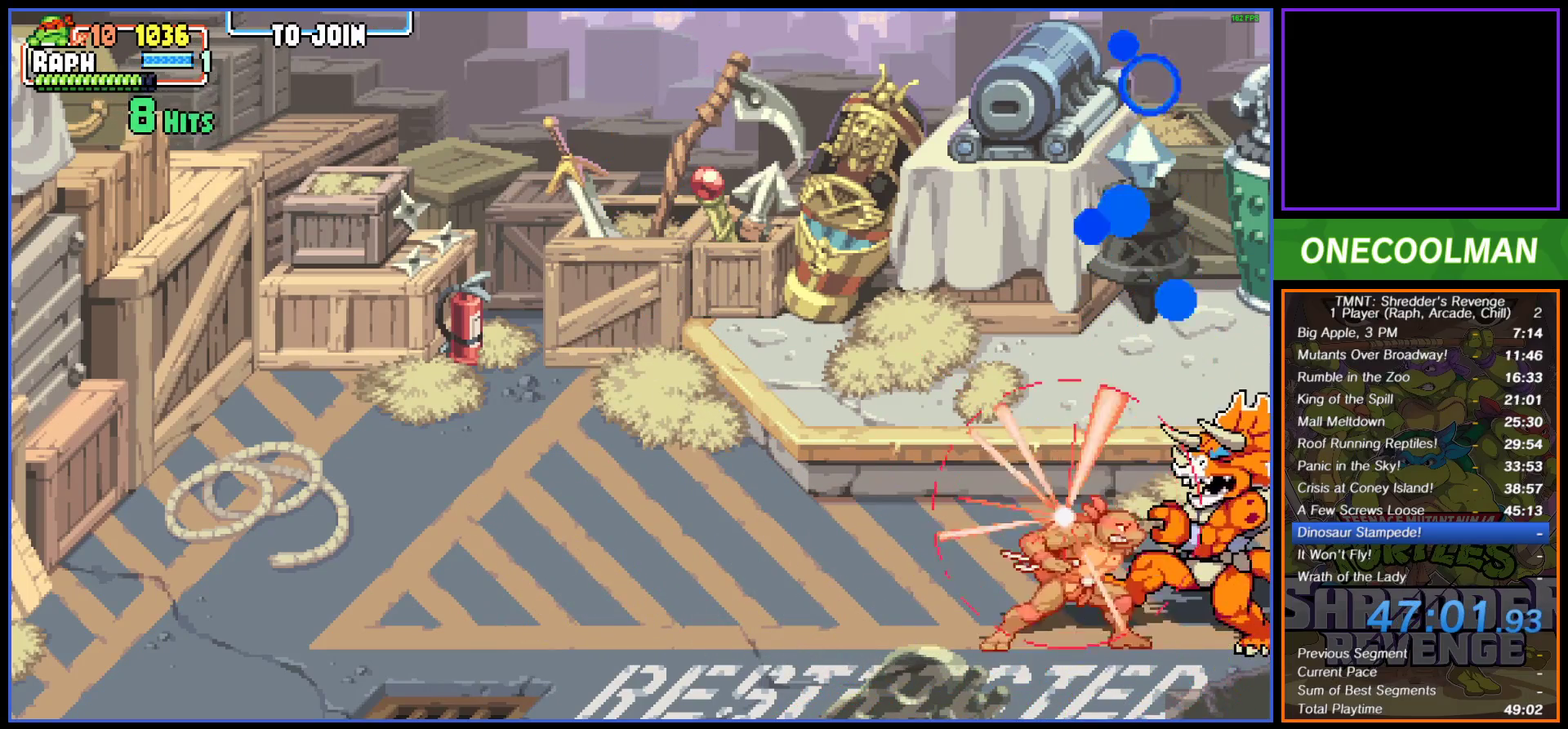
{"buttons": ["SQUARE", "DPAD_RIGHT"], "button_events": [[17, "SQUARE", "down"], [100, "SQUARE", "up"], [167, "SQUARE", "down"], [233, "SQUARE", "up"], [300, "SQUARE", "down"], [367, "DPAD_RIGHT", "up"], [433, "DPAD_RIGHT", "down"]]}
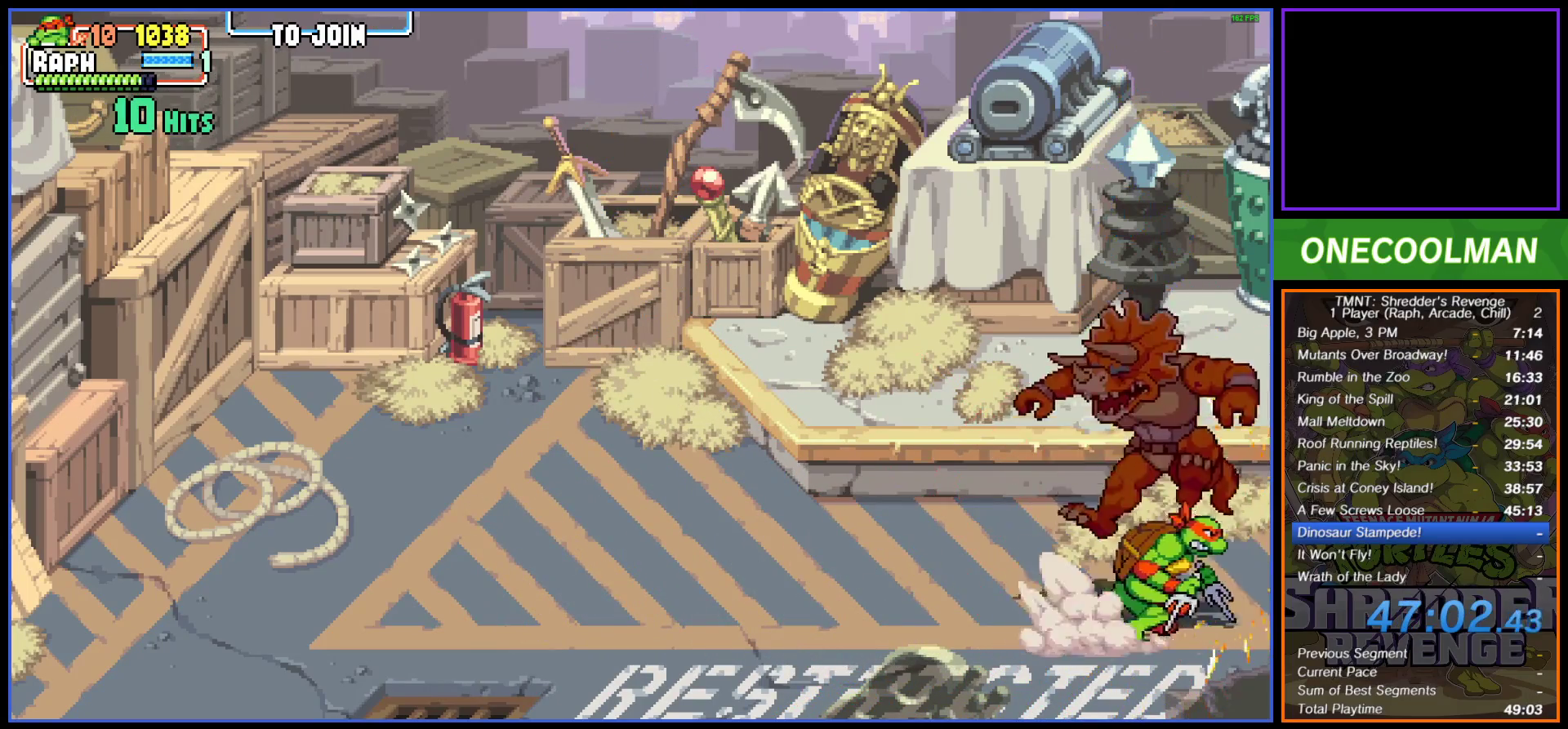
{"buttons": ["DPAD_UP", "DPAD_RIGHT"], "button_events": [[83, "SQUARE", "up"], [183, "R1", "down"], [233, "DPAD_RIGHT", "up"], [267, "R1", "up"], [317, "R1", "down"], [333, "DPAD_RIGHT", "down"], [400, "R1", "up"], [467, "DPAD_UP", "down"]]}
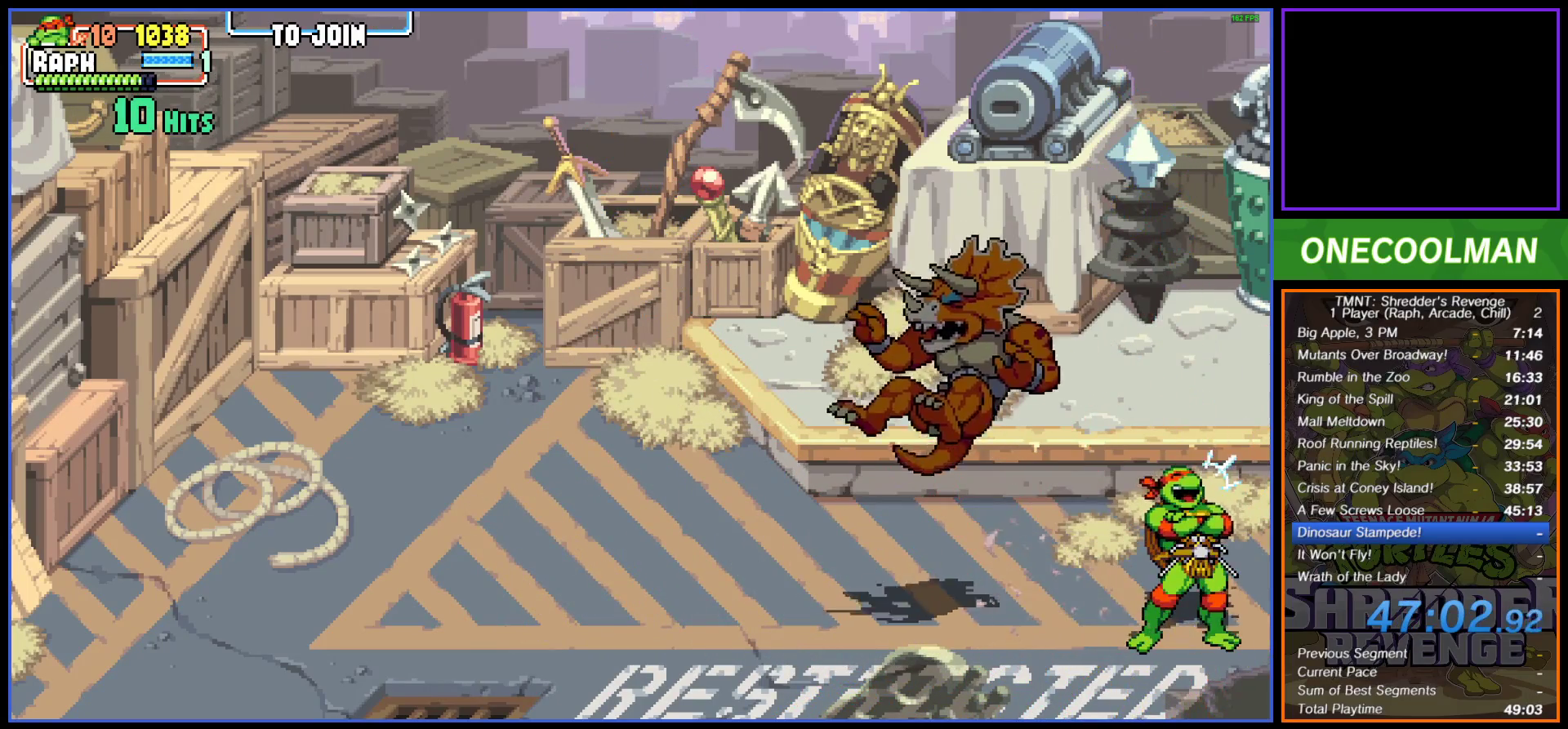
{"buttons": [], "button_events": [[67, "DPAD_RIGHT", "up"], [100, "DPAD_UP", "up"]]}
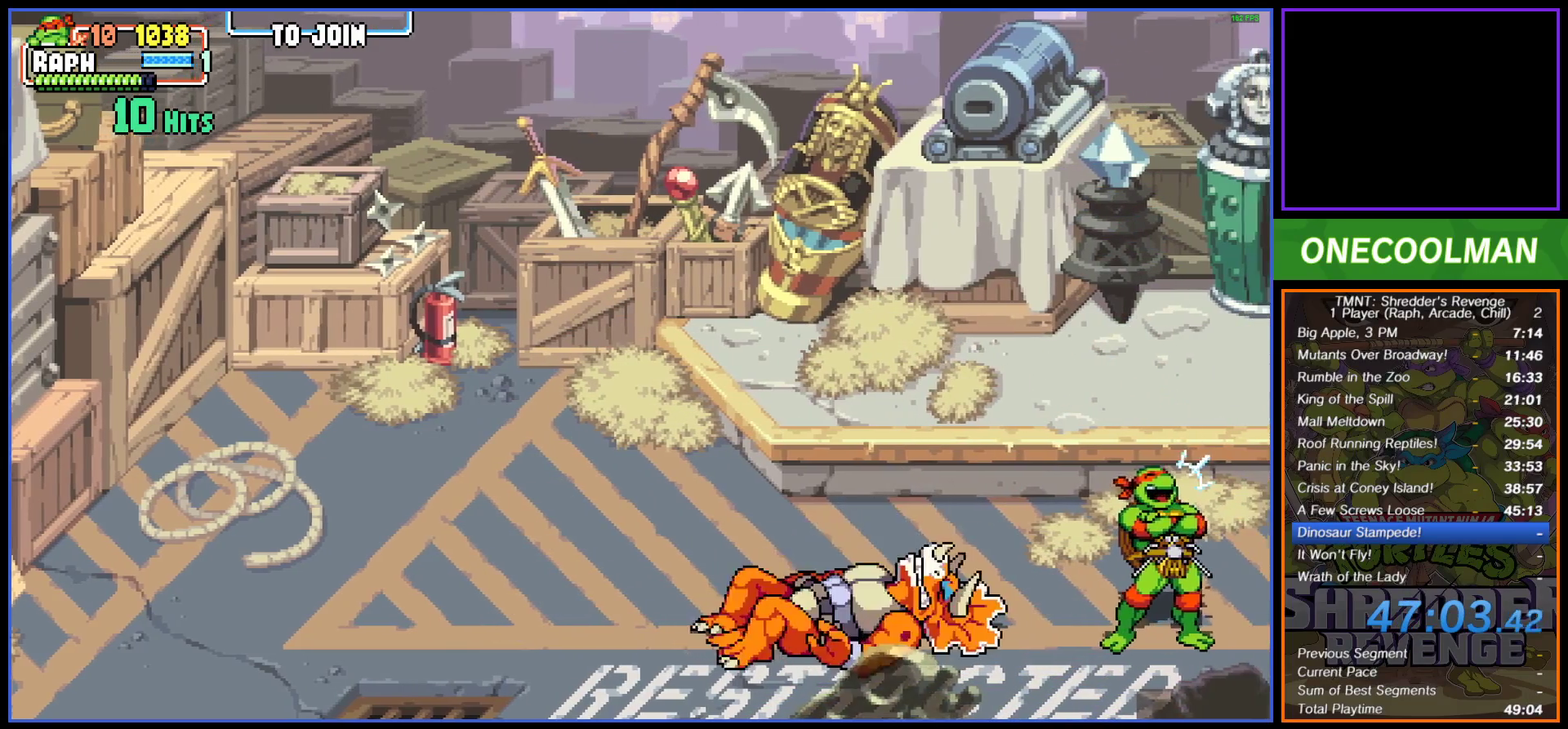
{"buttons": ["DPAD_RIGHT"], "button_events": [[300, "DPAD_RIGHT", "down"], [383, "DPAD_RIGHT", "up"], [467, "DPAD_RIGHT", "down"]]}
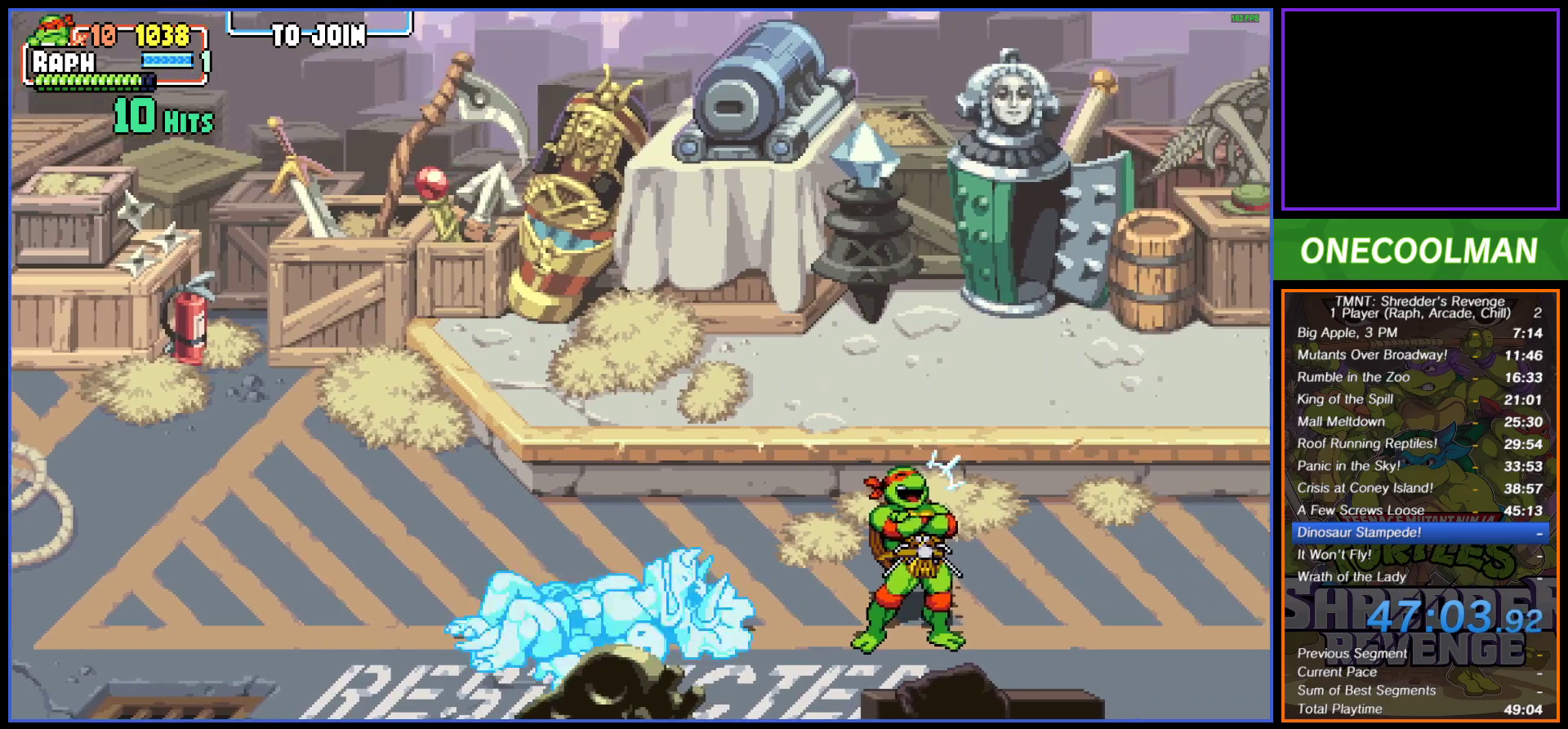
{"buttons": [], "button_events": [[33, "DPAD_RIGHT", "up"], [100, "DPAD_RIGHT", "down"], [183, "DPAD_RIGHT", "up"], [250, "DPAD_RIGHT", "down"], [333, "DPAD_RIGHT", "up"], [400, "DPAD_RIGHT", "down"], [467, "DPAD_RIGHT", "up"]]}
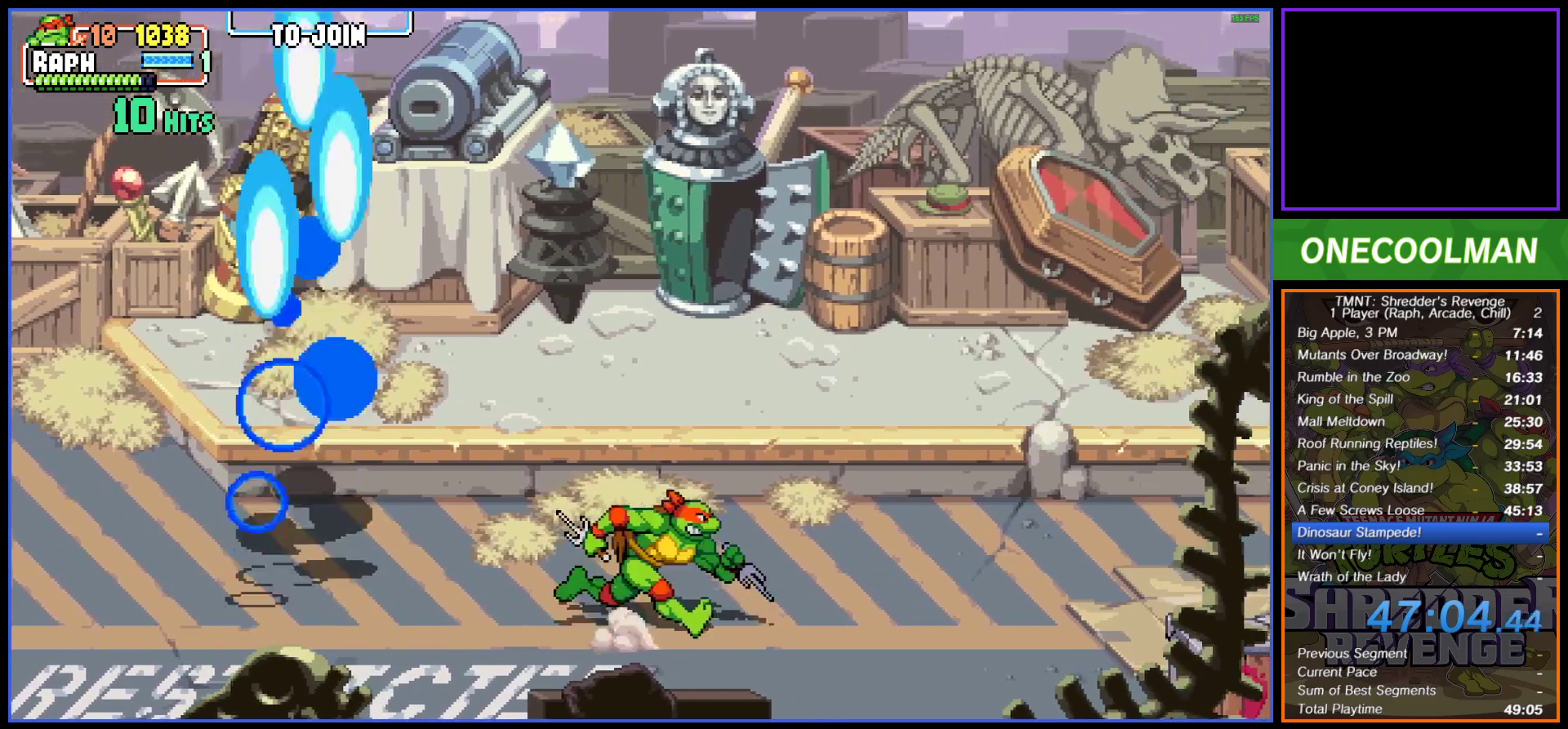
{"buttons": [], "button_events": [[67, "DPAD_RIGHT", "down"], [117, "DPAD_RIGHT", "up"]]}
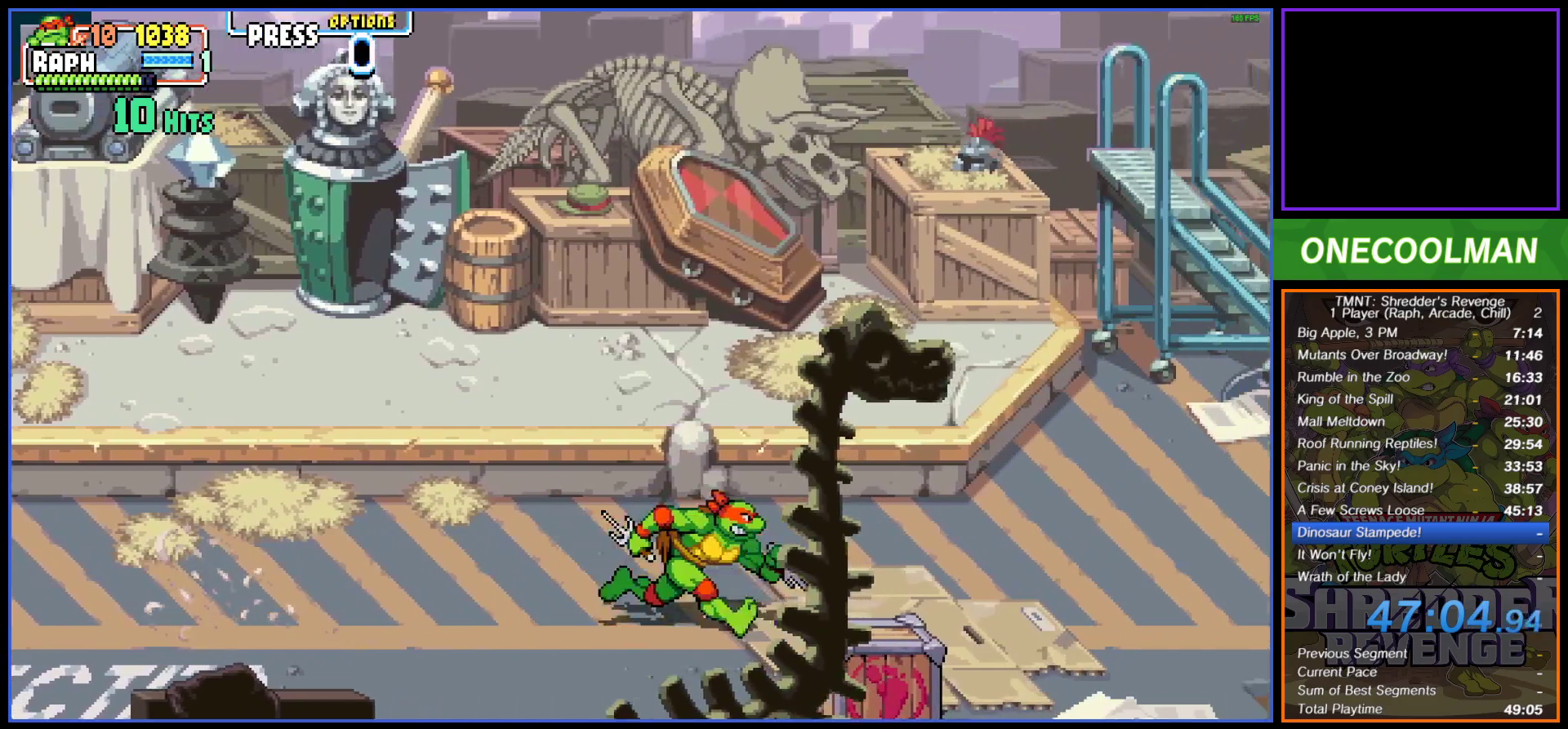
{"buttons": [], "button_events": [[217, "SQUARE", "down"], [250, "DPAD_DOWN", "down"], [300, "SQUARE", "up"], [433, "DPAD_DOWN", "up"]]}
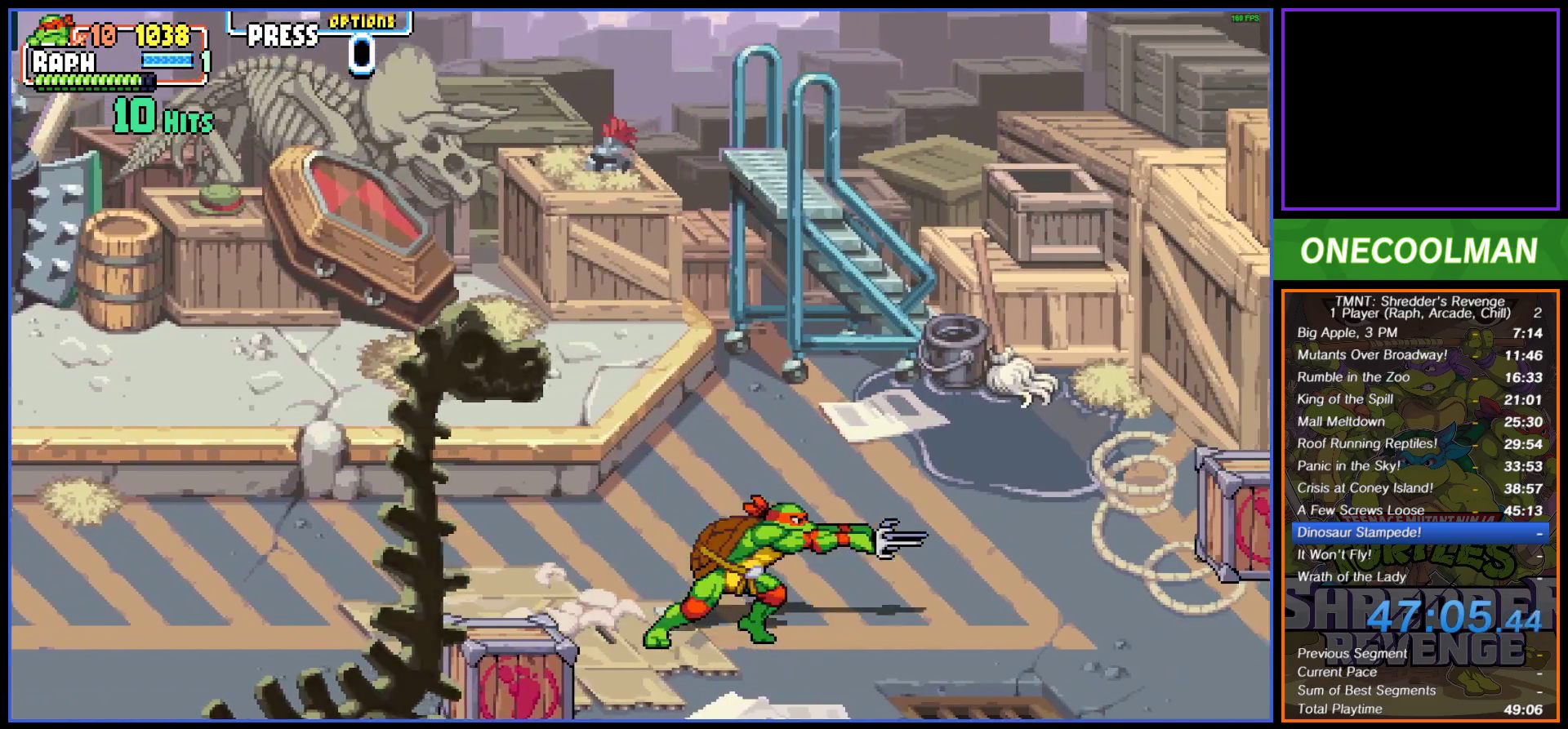
{"buttons": ["DPAD_DOWN"], "button_events": [[67, "DPAD_DOWN", "down"], [100, "DPAD_LEFT", "down"], [483, "DPAD_LEFT", "up"]]}
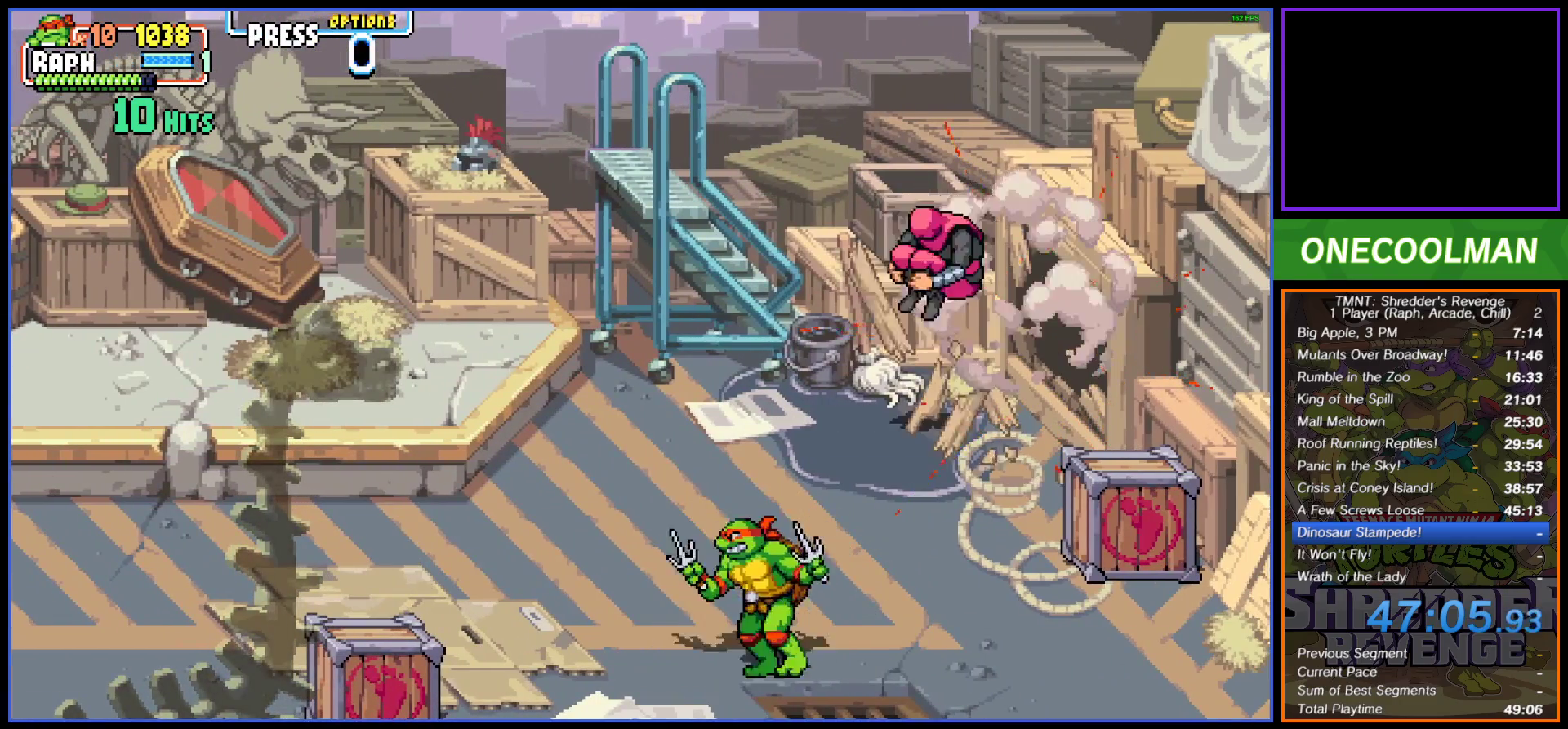
{"buttons": ["DPAD_UP", "DPAD_LEFT"], "button_events": [[50, "DPAD_DOWN", "up"], [133, "DPAD_UP", "down"], [150, "DPAD_LEFT", "down"]]}
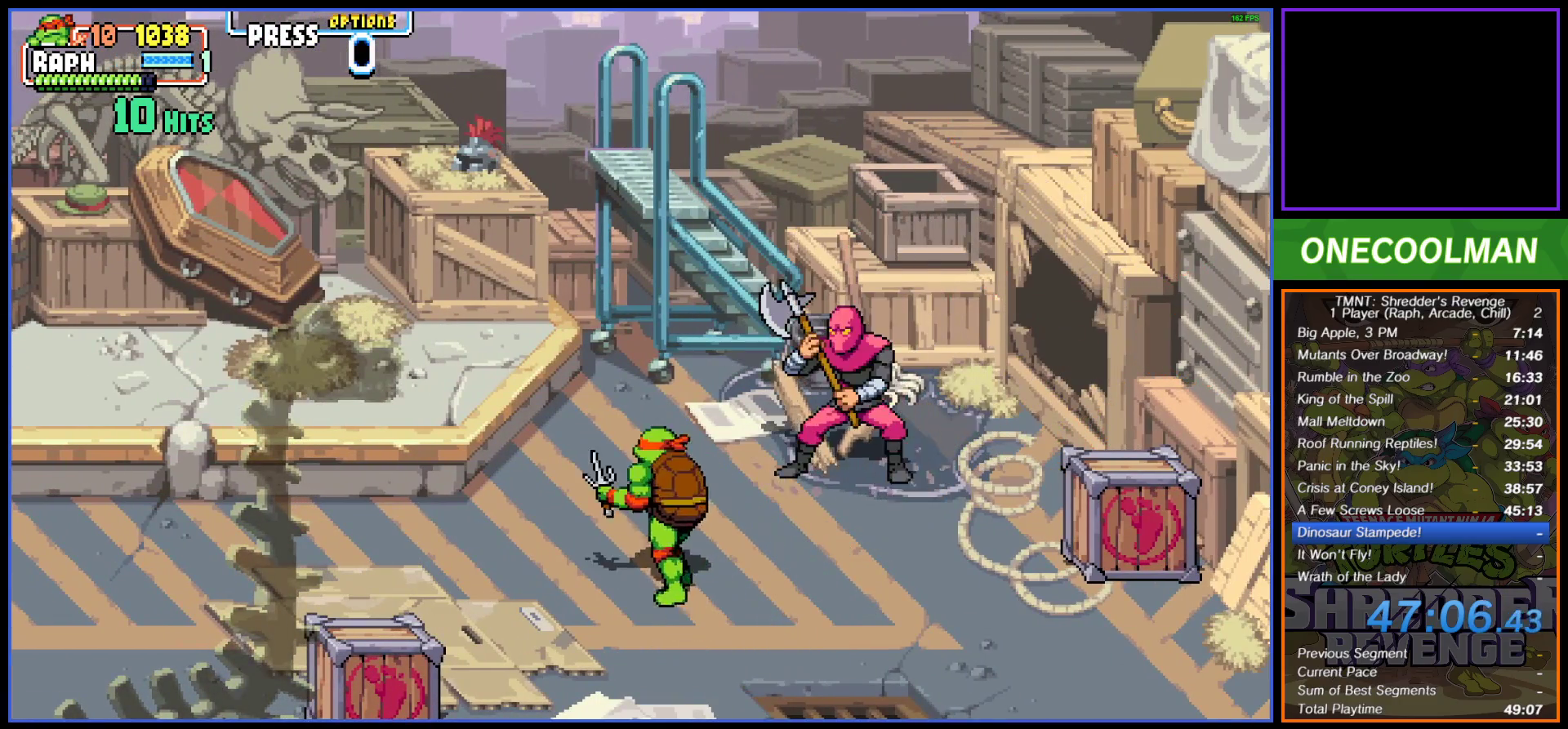
{"buttons": ["TRIANGLE", "DPAD_RIGHT"], "button_events": [[33, "DPAD_LEFT", "up"], [67, "DPAD_RIGHT", "down"], [83, "DPAD_UP", "up"], [133, "CROSS", "down"], [133, "DPAD_UP", "down"], [200, "DPAD_RIGHT", "up"], [333, "CROSS", "up"], [333, "DPAD_RIGHT", "down"], [417, "DPAD_UP", "up"], [467, "TRIANGLE", "down"]]}
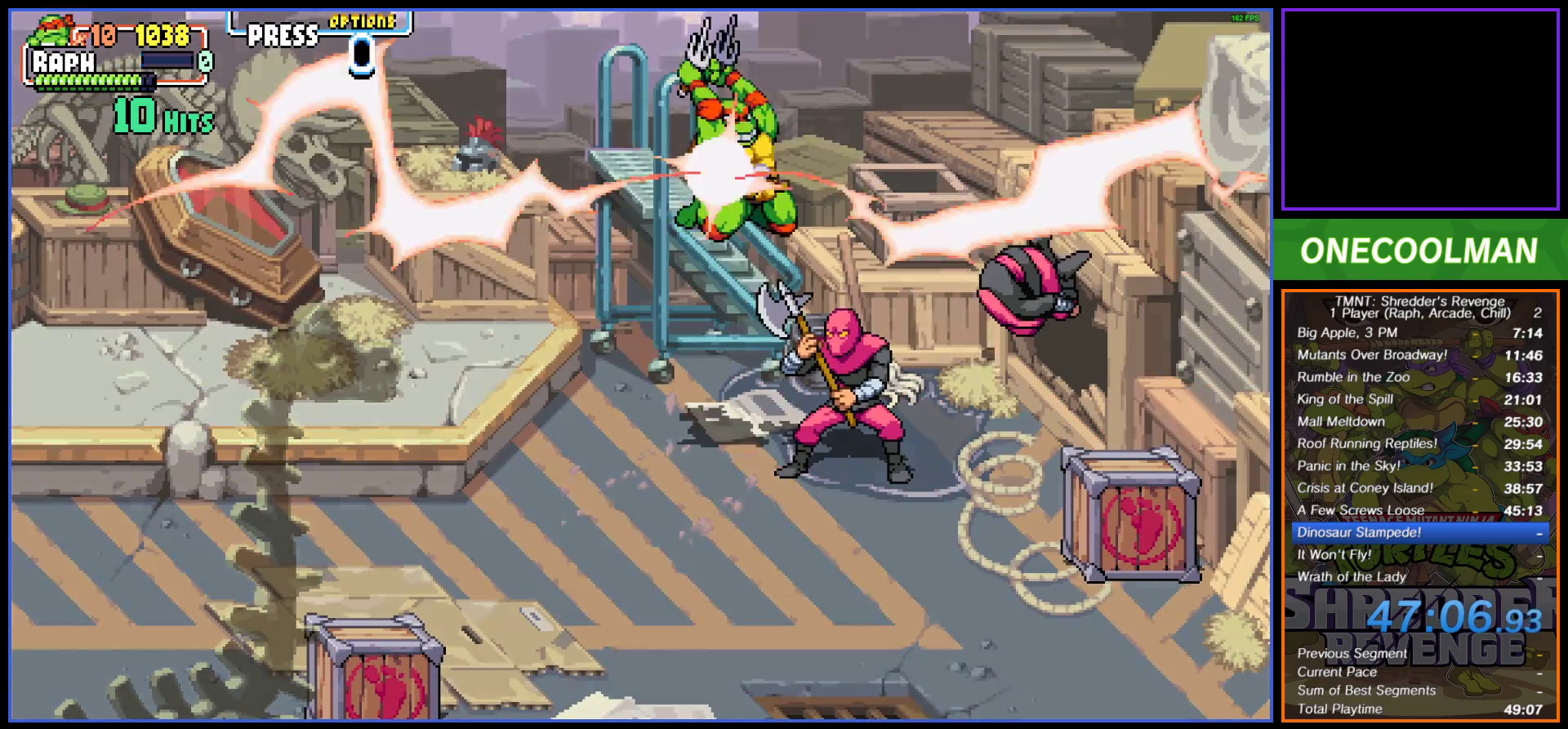
{"buttons": [], "button_events": [[33, "TRIANGLE", "up"], [117, "DPAD_RIGHT", "up"]]}
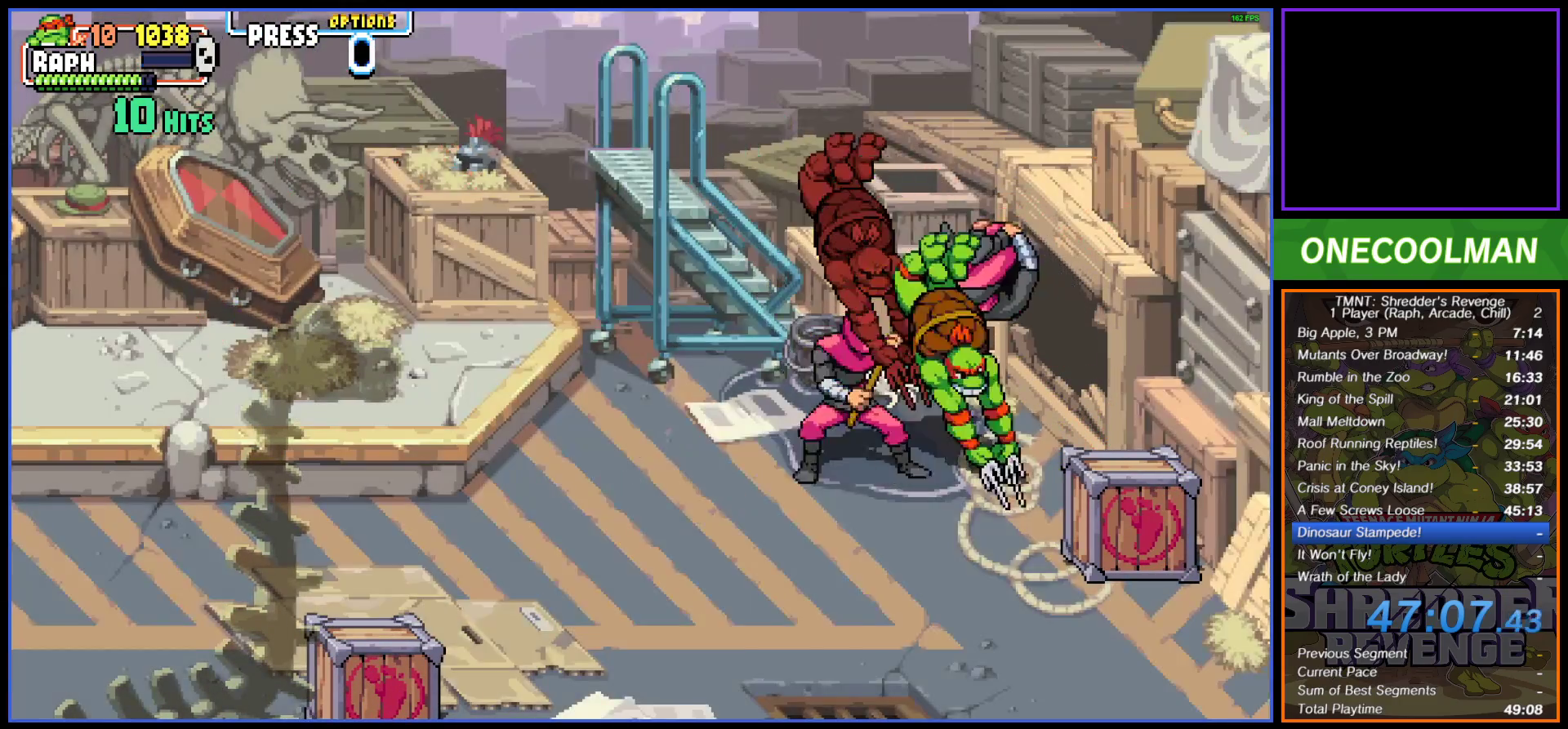
{"buttons": [], "button_events": []}
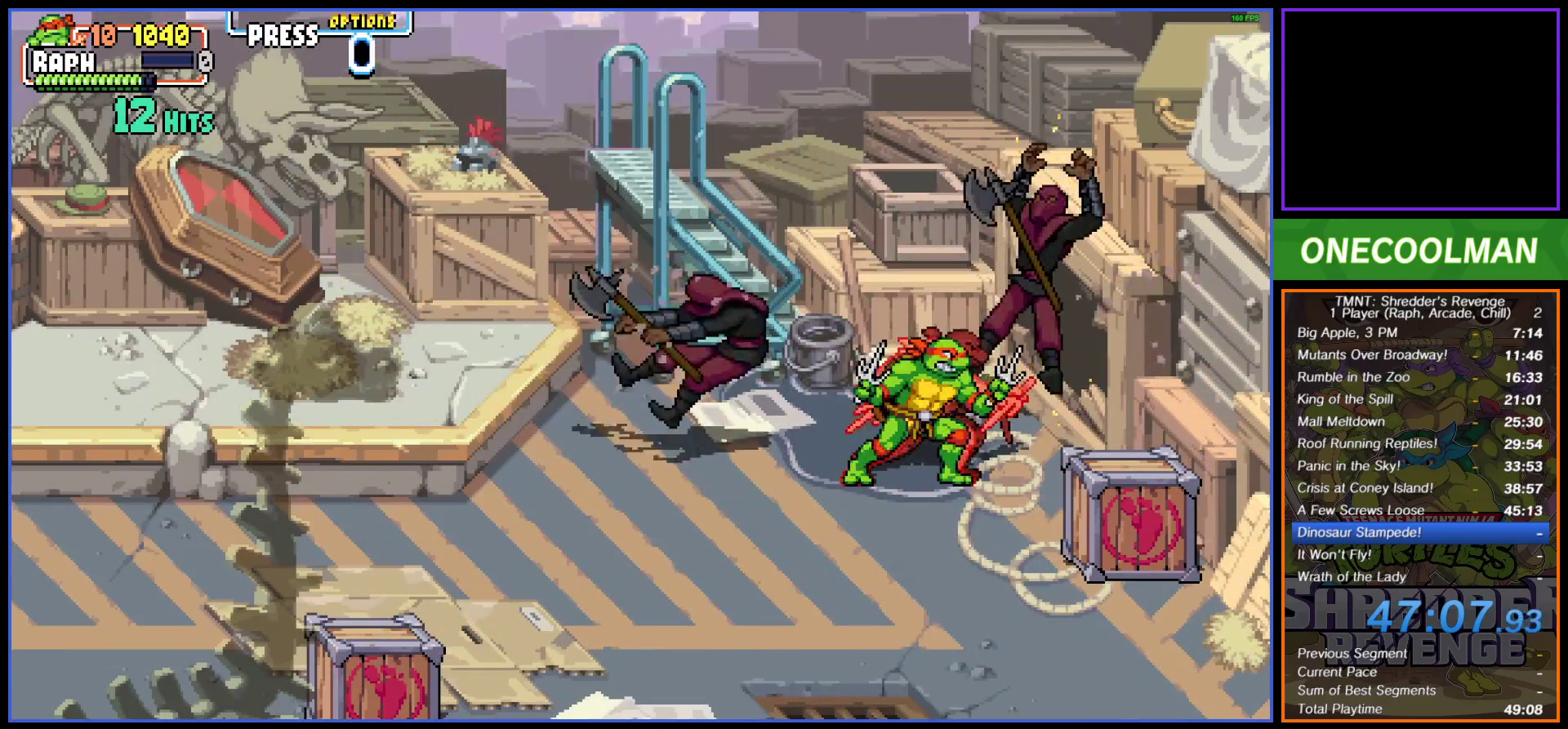
{"buttons": ["DPAD_RIGHT"], "button_events": [[183, "DPAD_DOWN", "down"], [333, "DPAD_RIGHT", "down"], [383, "SQUARE", "down"], [400, "DPAD_DOWN", "up"], [467, "SQUARE", "up"]]}
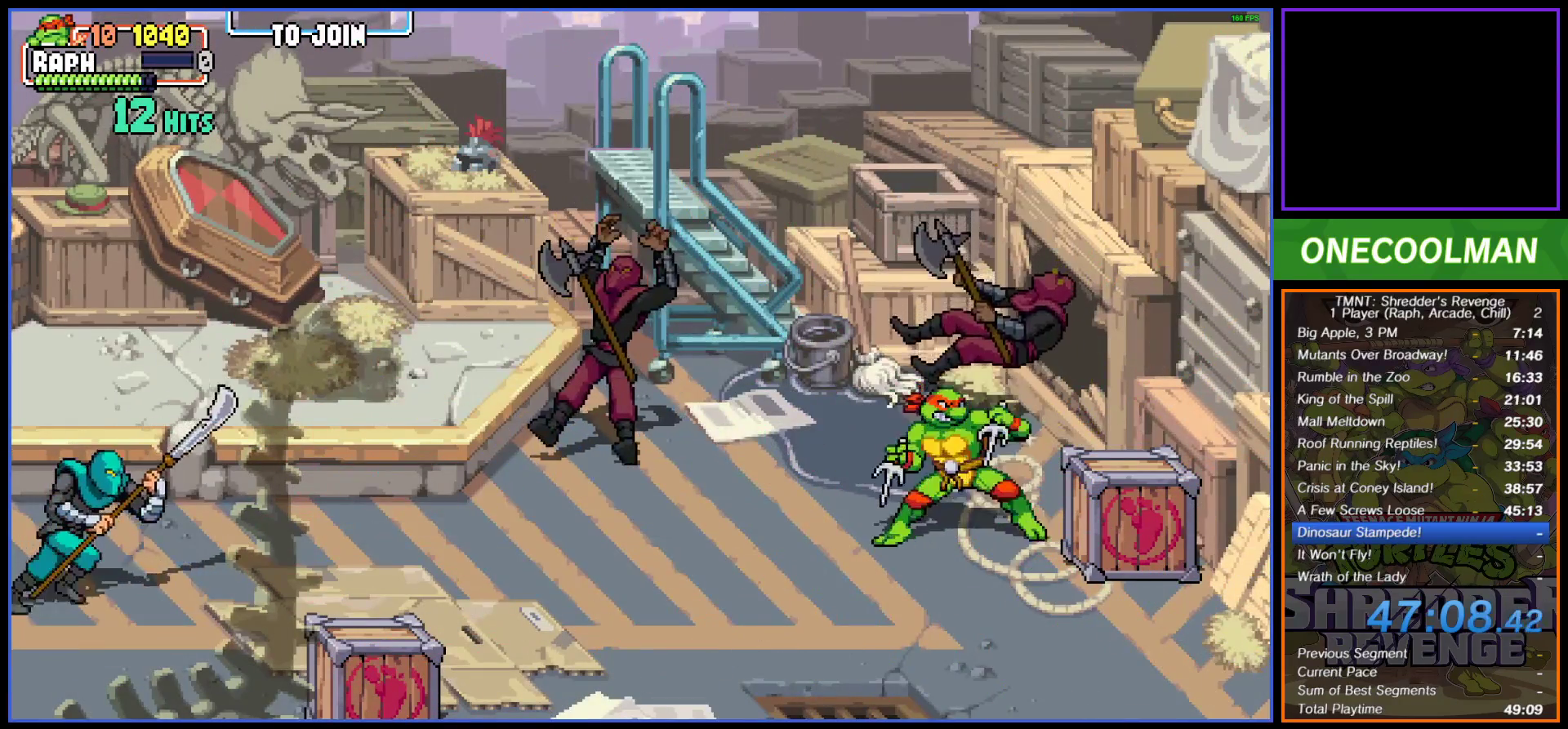
{"buttons": ["DPAD_RIGHT"], "button_events": [[17, "DPAD_RIGHT", "up"], [400, "DPAD_RIGHT", "down"]]}
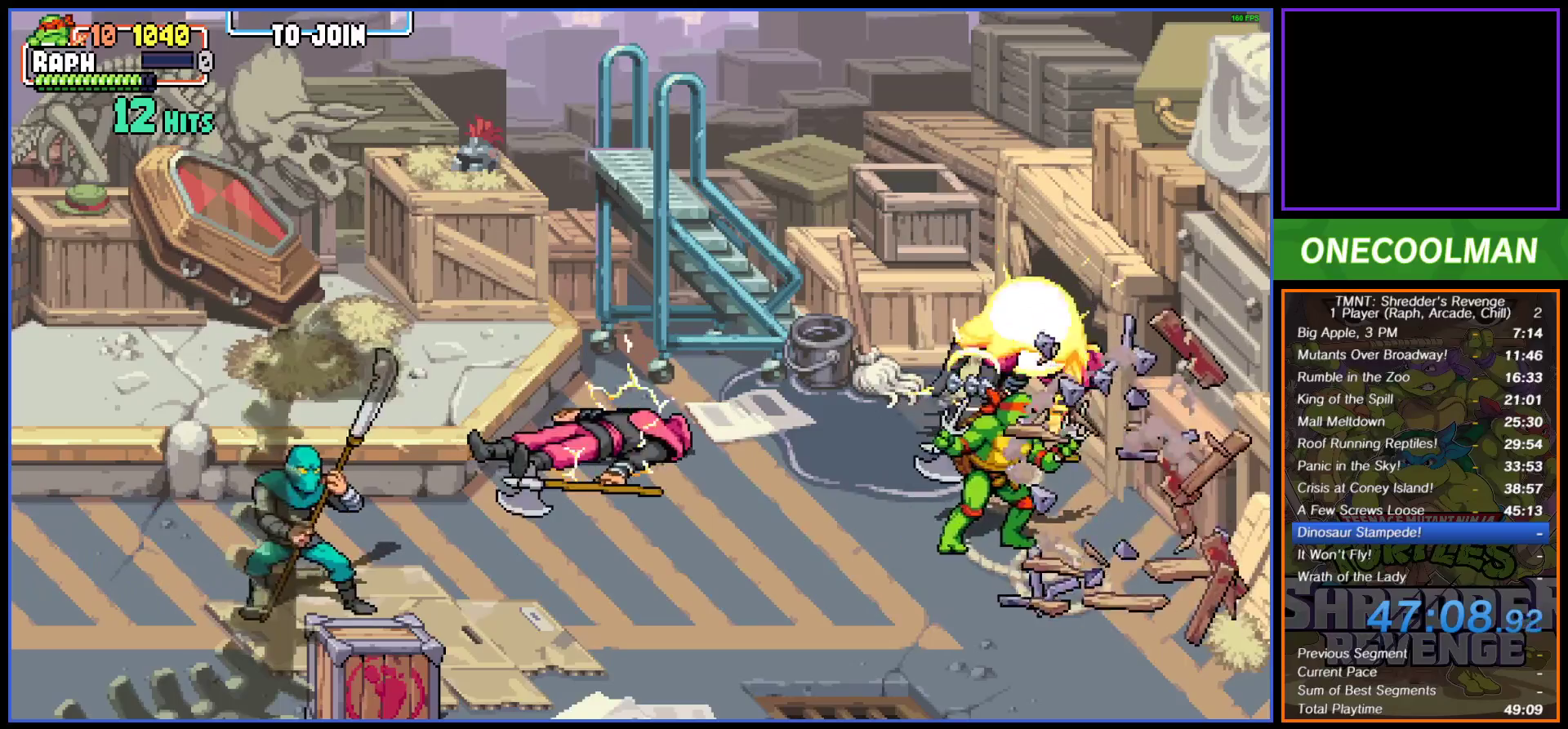
{"buttons": [], "button_events": [[133, "DPAD_RIGHT", "up"], [217, "DPAD_LEFT", "down"], [450, "DPAD_LEFT", "up"]]}
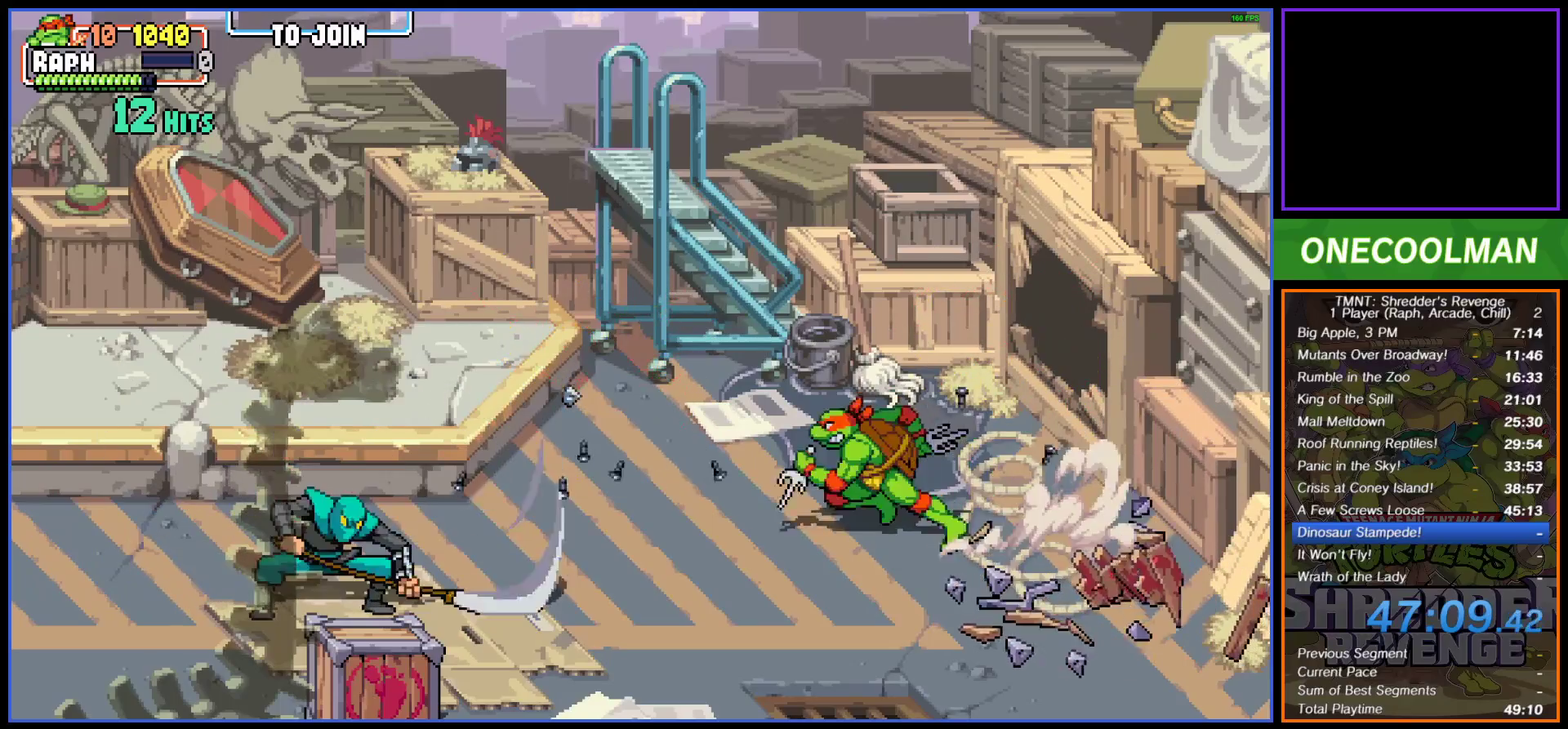
{"buttons": ["SQUARE"], "button_events": [[117, "SQUARE", "down"], [183, "DPAD_LEFT", "down"], [183, "SQUARE", "up"], [317, "DPAD_LEFT", "up"], [383, "DPAD_LEFT", "down"], [467, "SQUARE", "down"], [483, "DPAD_LEFT", "up"]]}
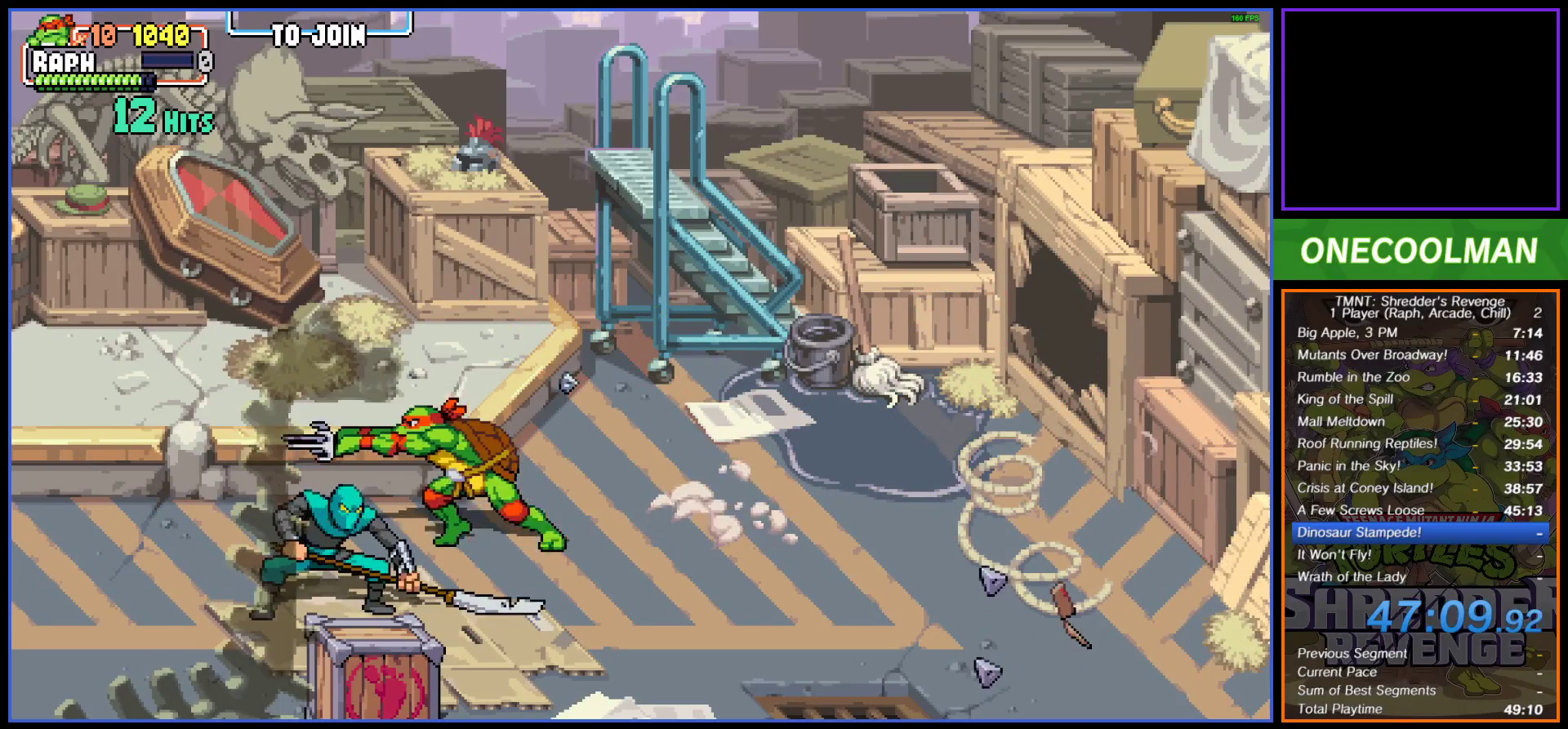
{"buttons": ["DPAD_DOWN"], "button_events": [[33, "DPAD_LEFT", "down"], [50, "SQUARE", "up"], [133, "DPAD_LEFT", "up"], [133, "SQUARE", "down"], [183, "SQUARE", "up"], [267, "SQUARE", "down"], [333, "SQUARE", "up"], [383, "DPAD_DOWN", "down"], [417, "SQUARE", "down"], [467, "SQUARE", "up"]]}